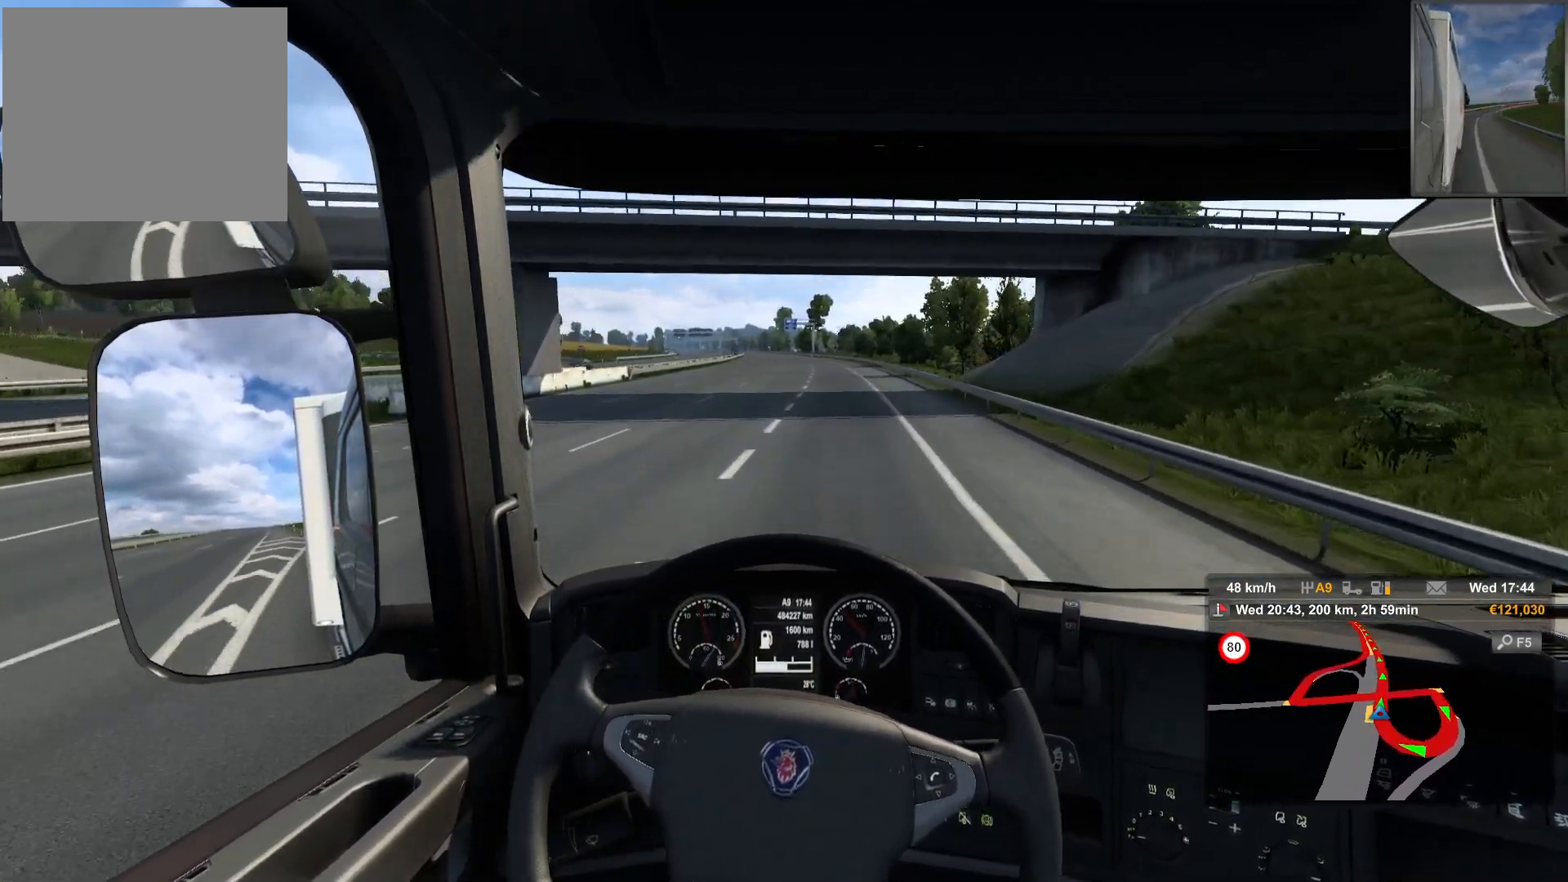
Gameplay with a controller (PlayStation layout); each line is a JSON object with the inputs held at the frame after it. "events" lists button and stick changes between this image and that frame as [ms after this image, input, new state], when the widget could be followed in between.
{"buttons": ["R2"], "left_stick": "center", "right_stick": "center", "events": []}
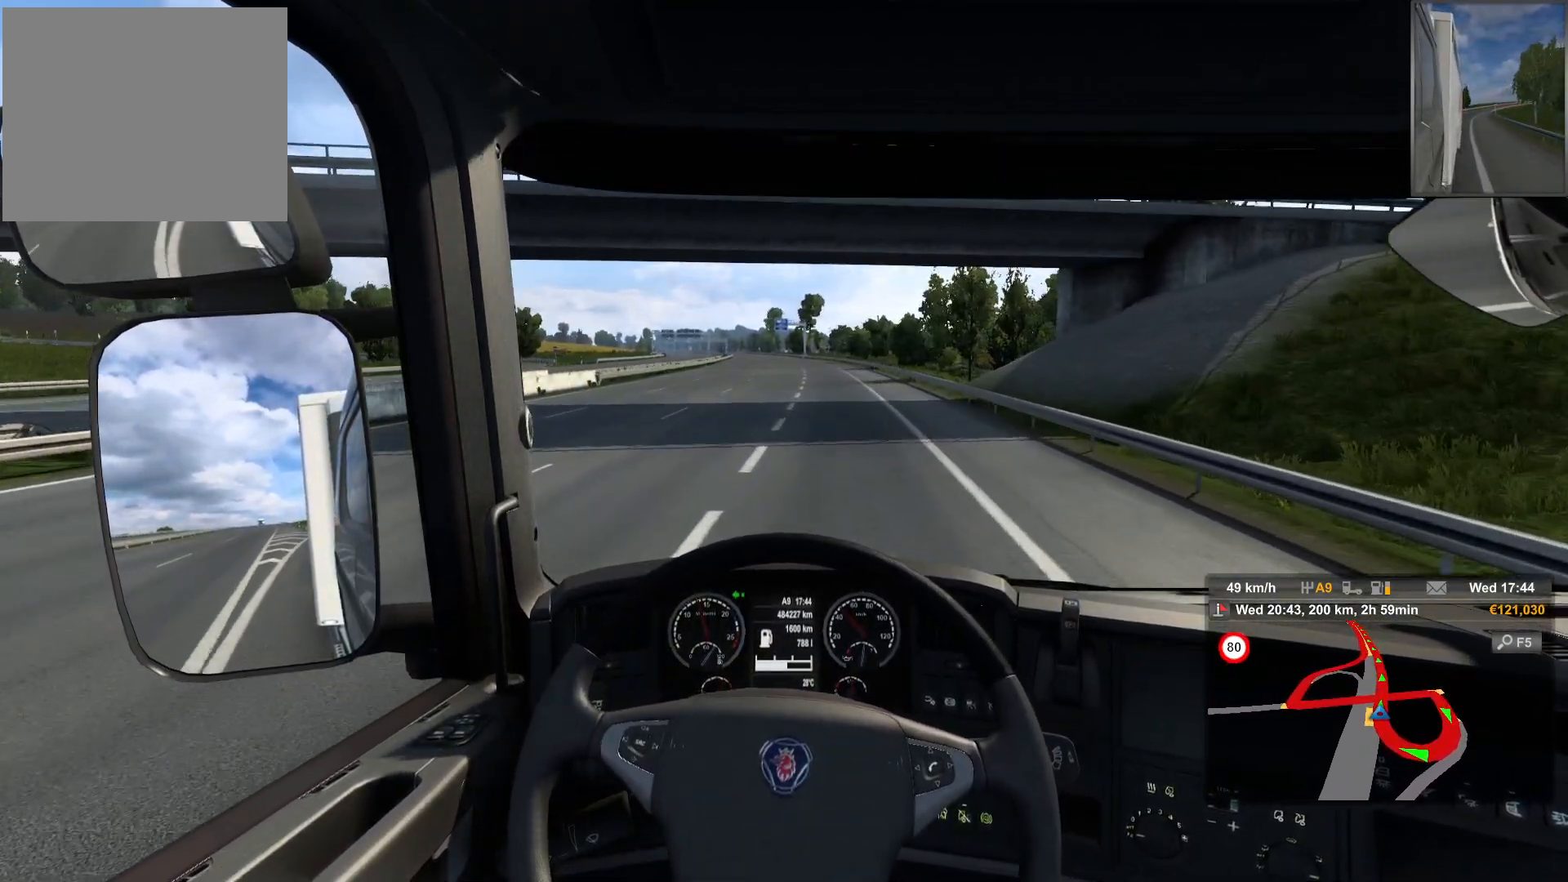
{"buttons": ["R2"], "left_stick": "center", "right_stick": "center", "events": []}
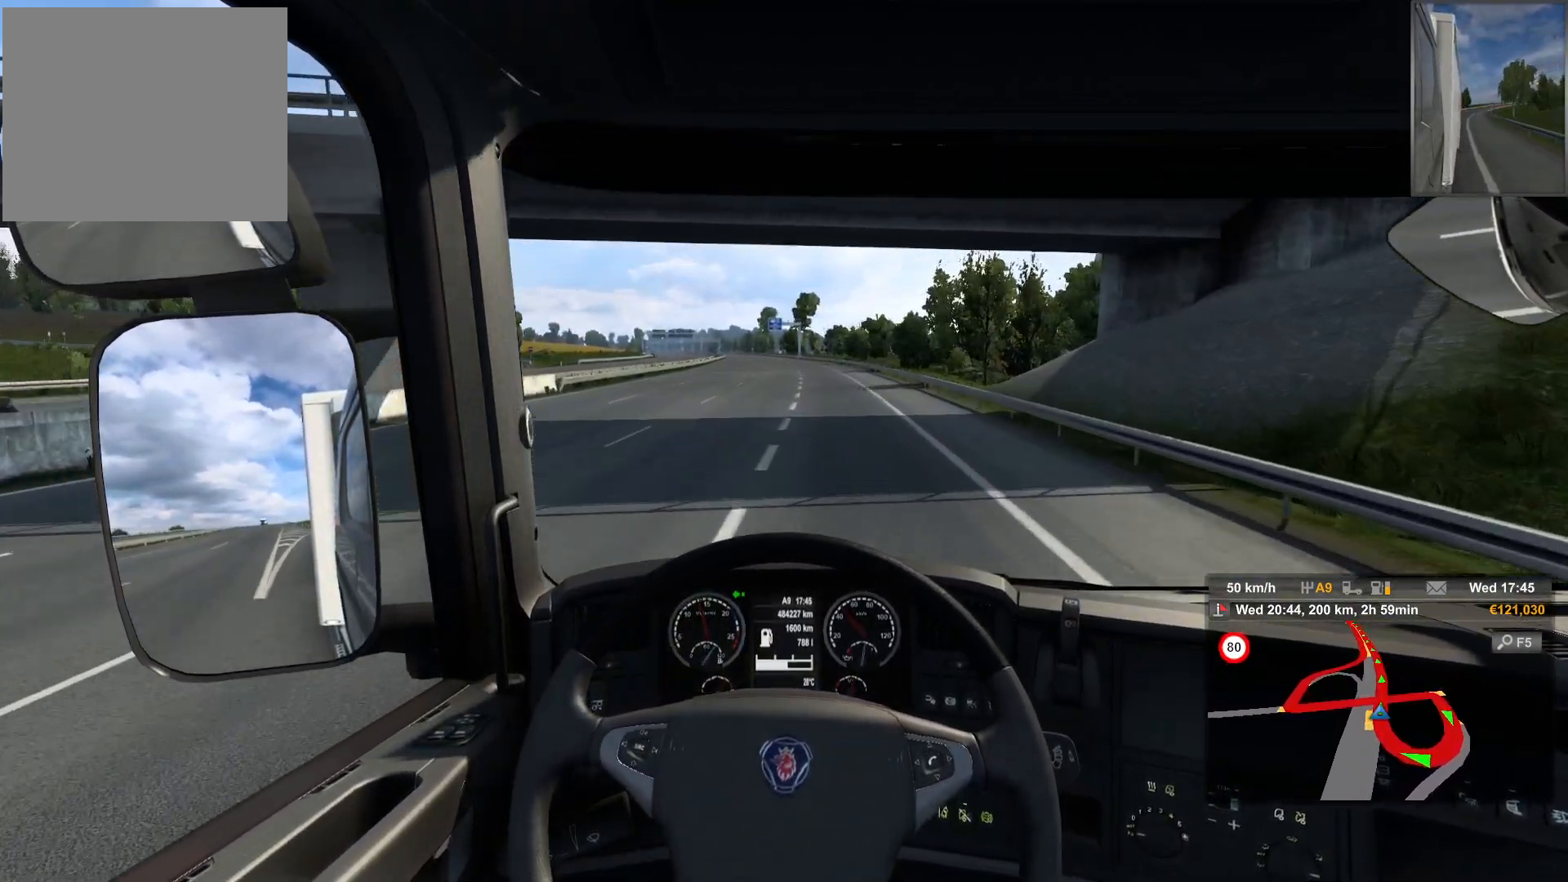
{"buttons": ["R2"], "left_stick": "center", "right_stick": "center", "events": []}
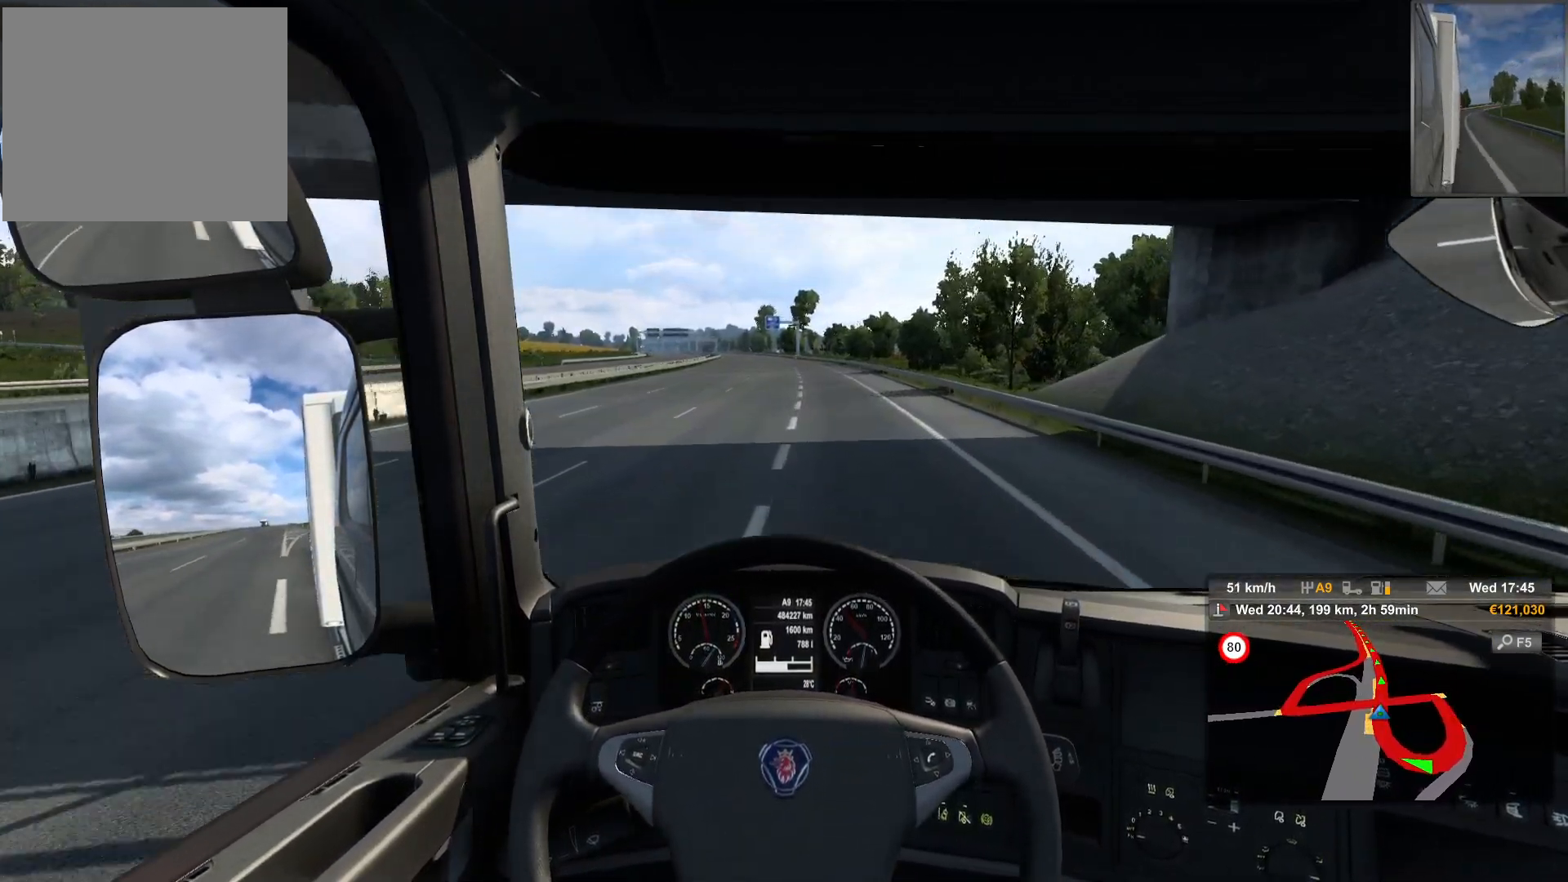
{"buttons": ["R2"], "left_stick": "center", "right_stick": "center", "events": []}
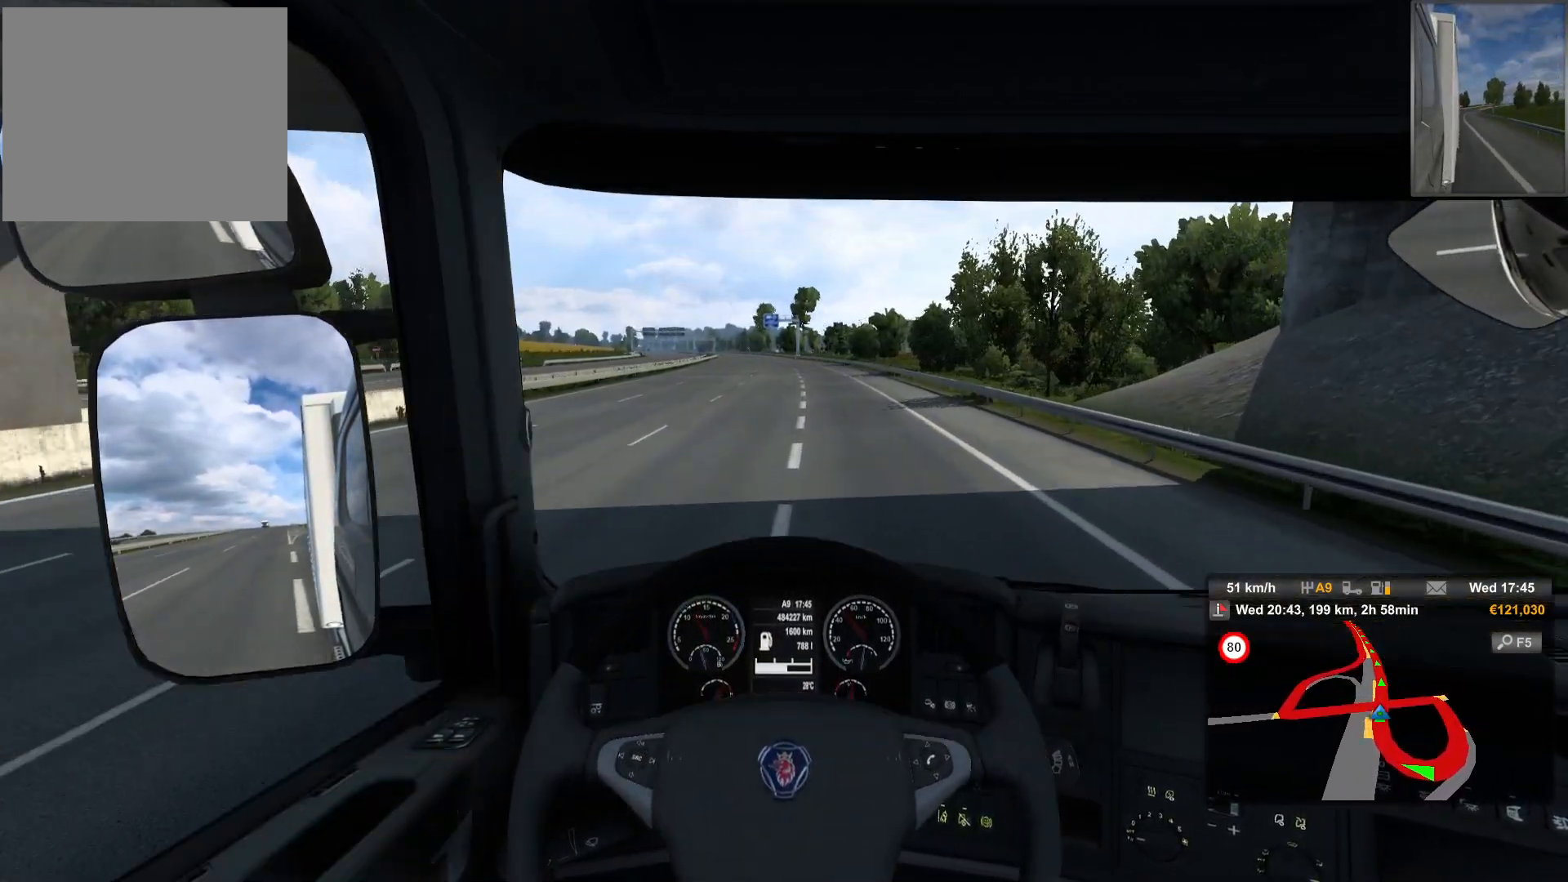
{"buttons": ["R2"], "left_stick": "center", "right_stick": "center", "events": []}
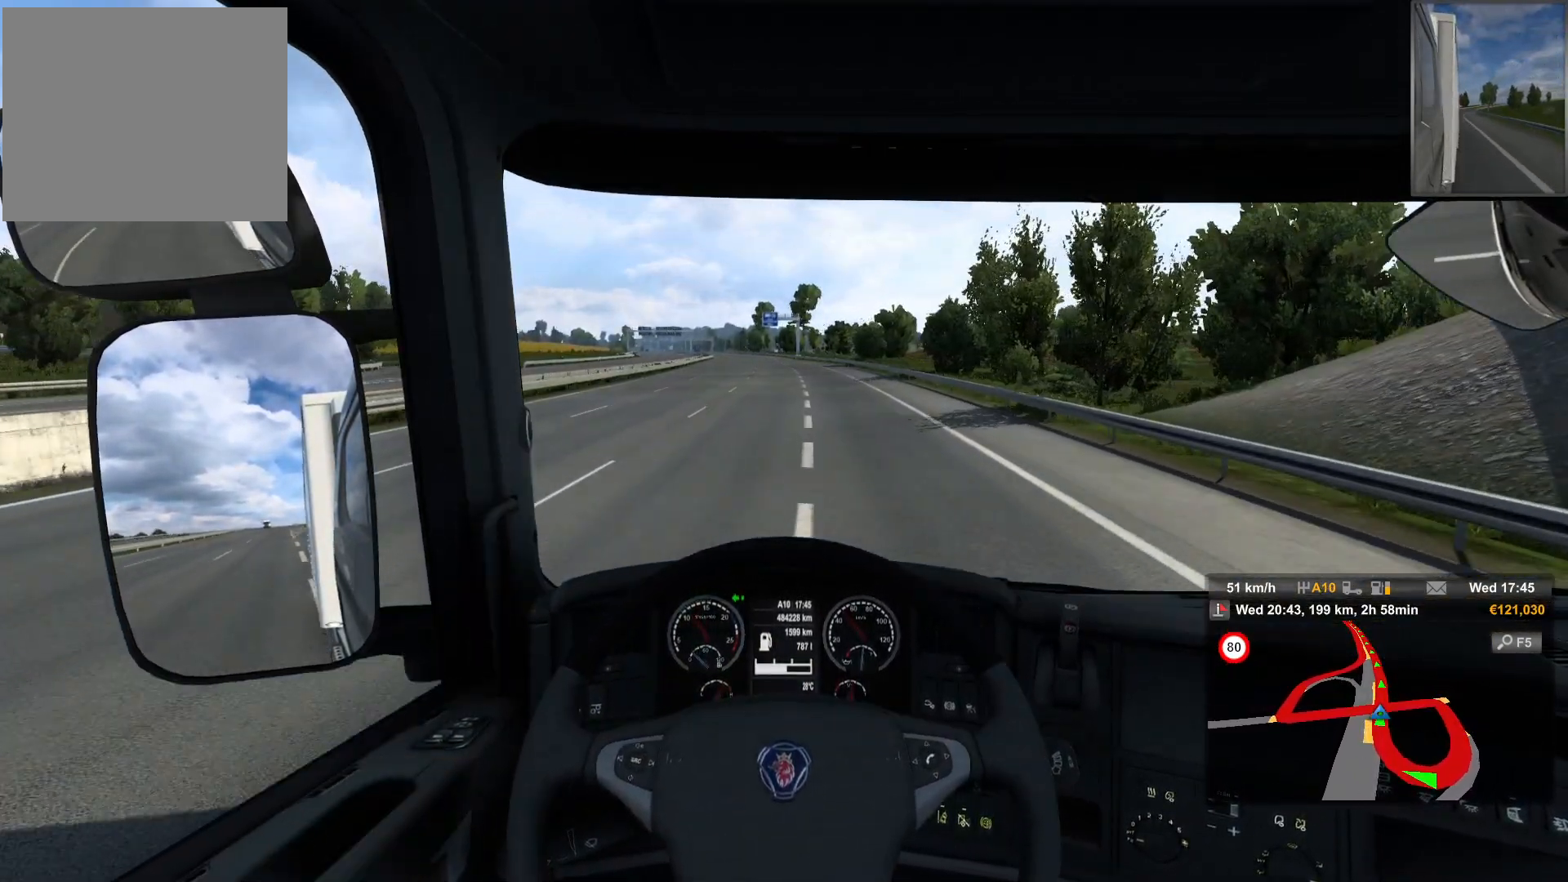
{"buttons": ["R2"], "left_stick": "center", "right_stick": "center", "events": []}
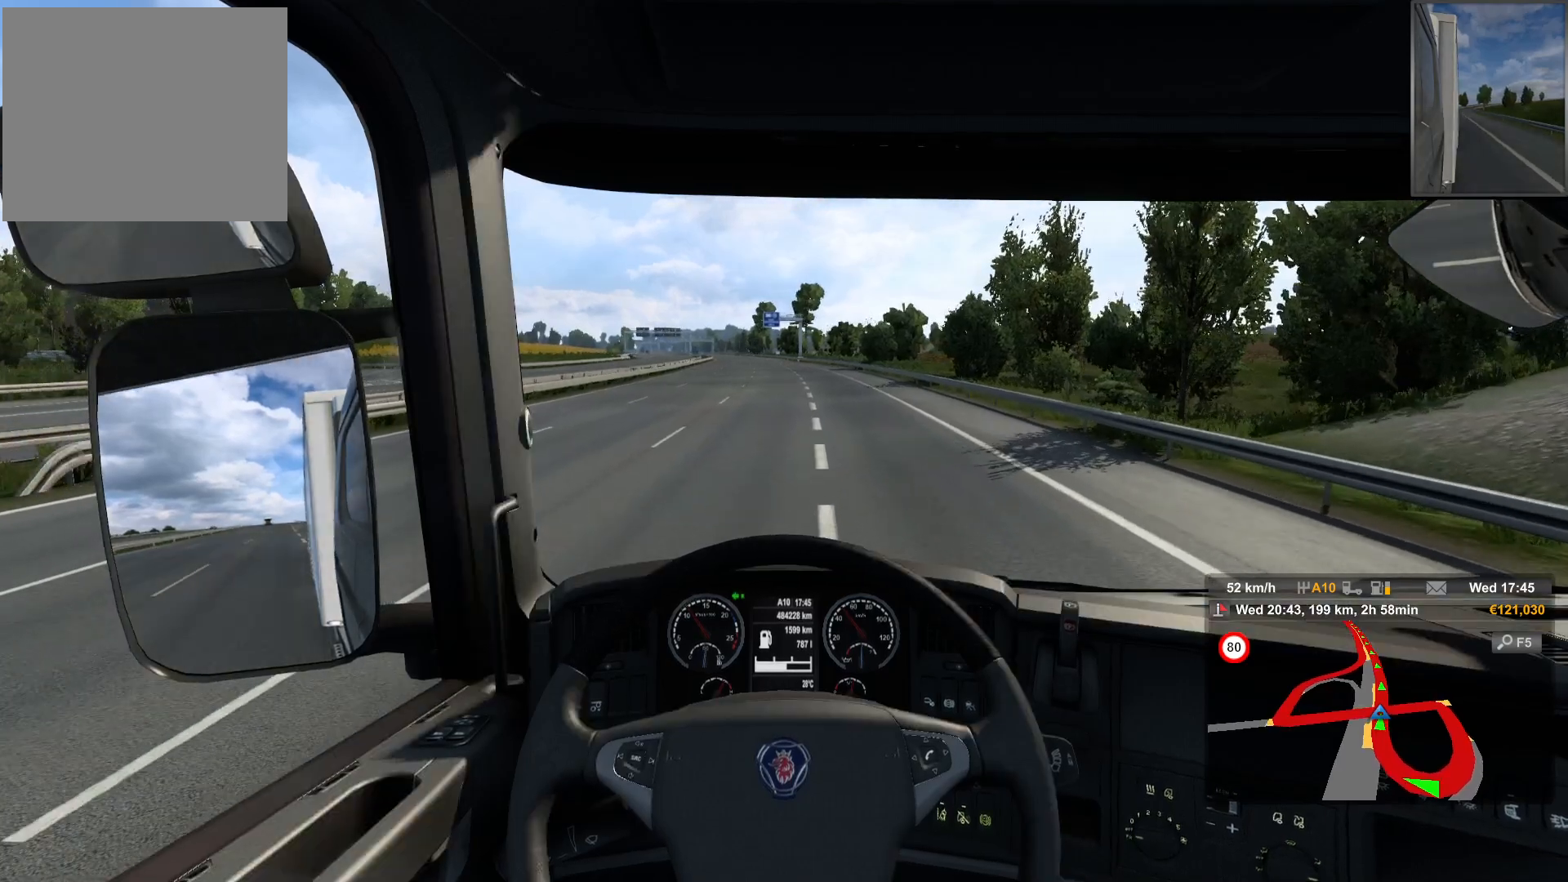
{"buttons": ["R2"], "left_stick": "center", "right_stick": "center", "events": []}
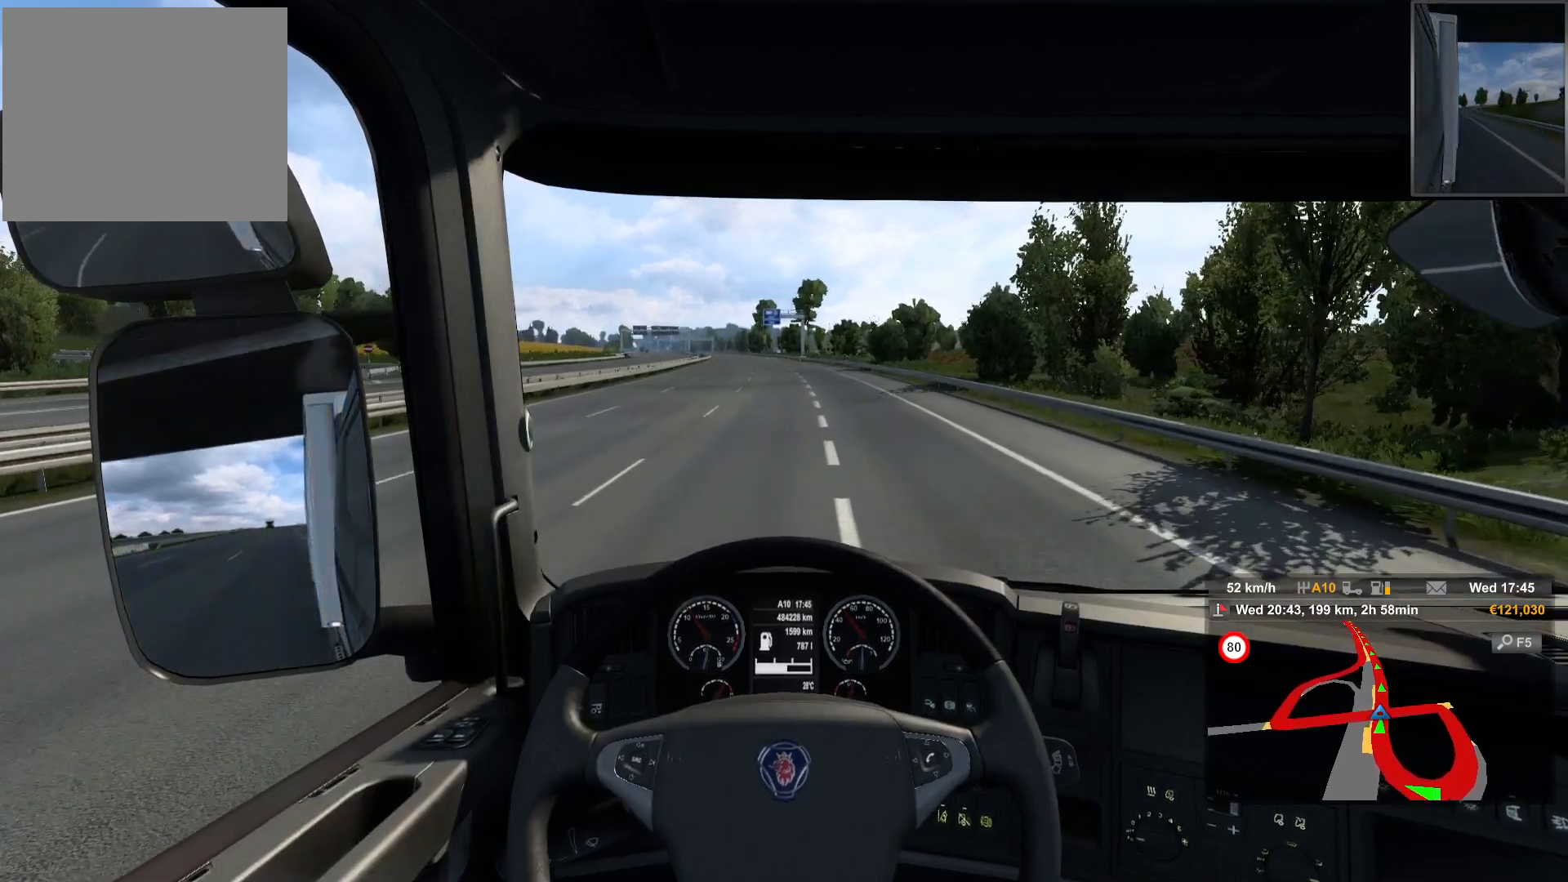
{"buttons": ["R2"], "left_stick": "center", "right_stick": "center", "events": [[317, "L1", "down"], [450, "L1", "up"]]}
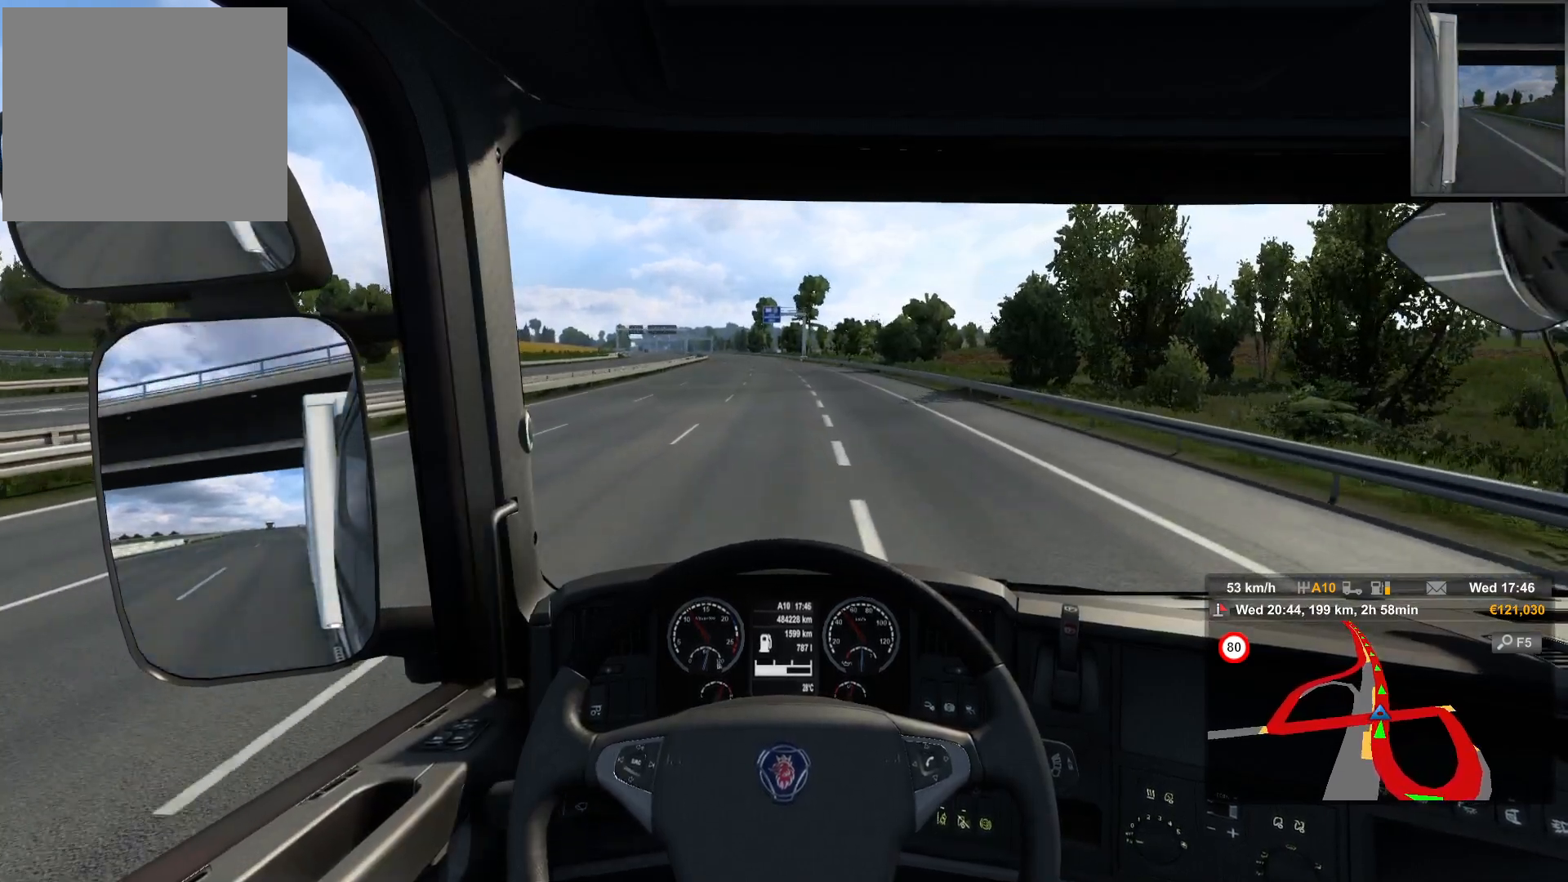
{"buttons": ["R2"], "left_stick": "center", "right_stick": "center", "events": []}
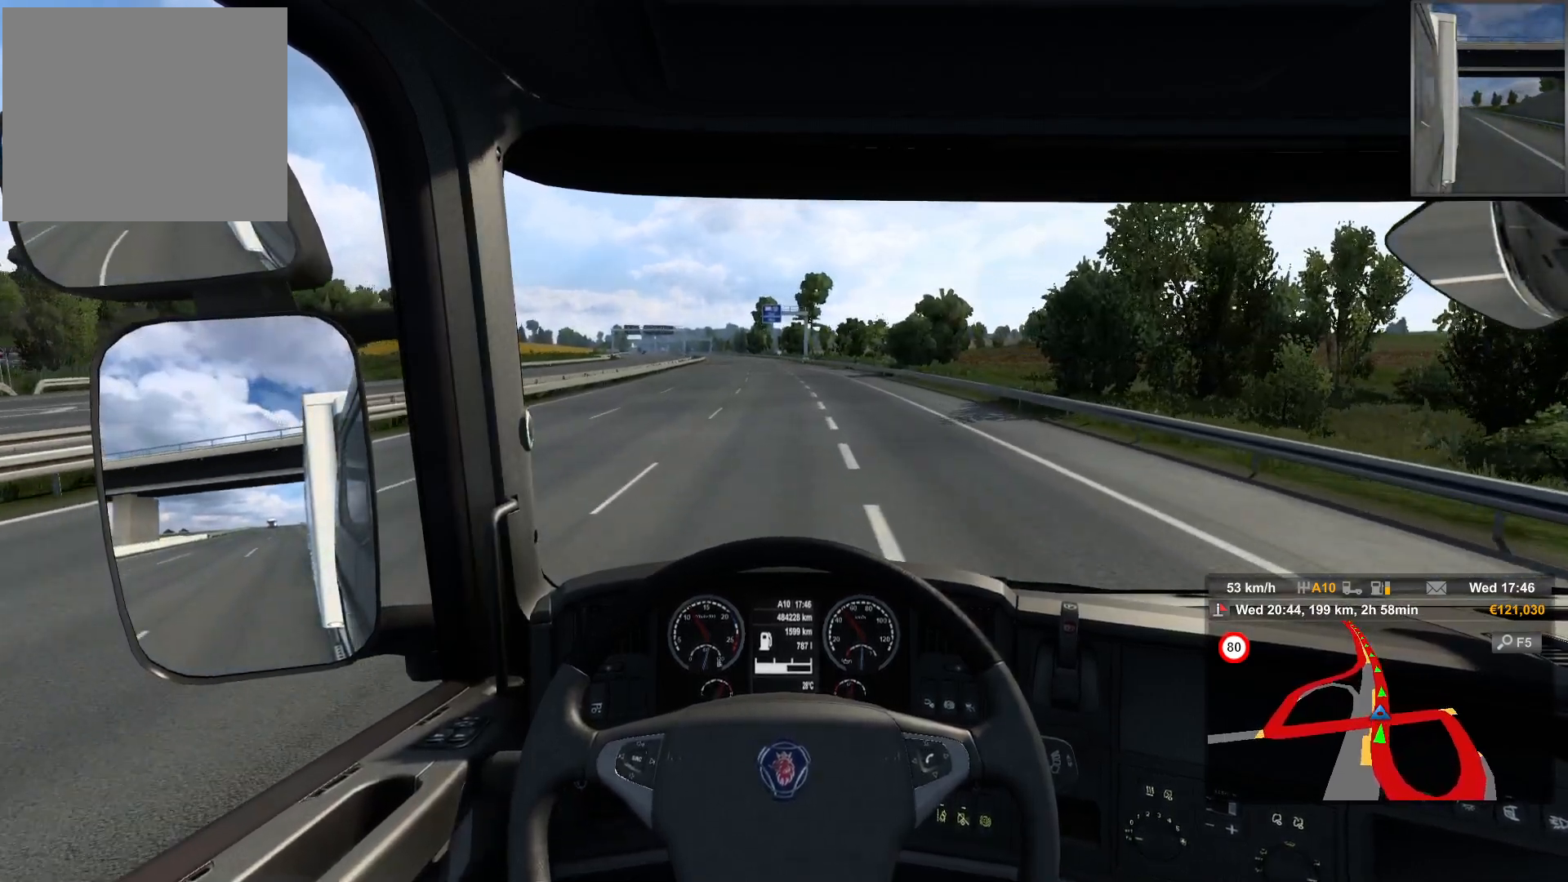
{"buttons": ["R2"], "left_stick": "center", "right_stick": "center", "events": []}
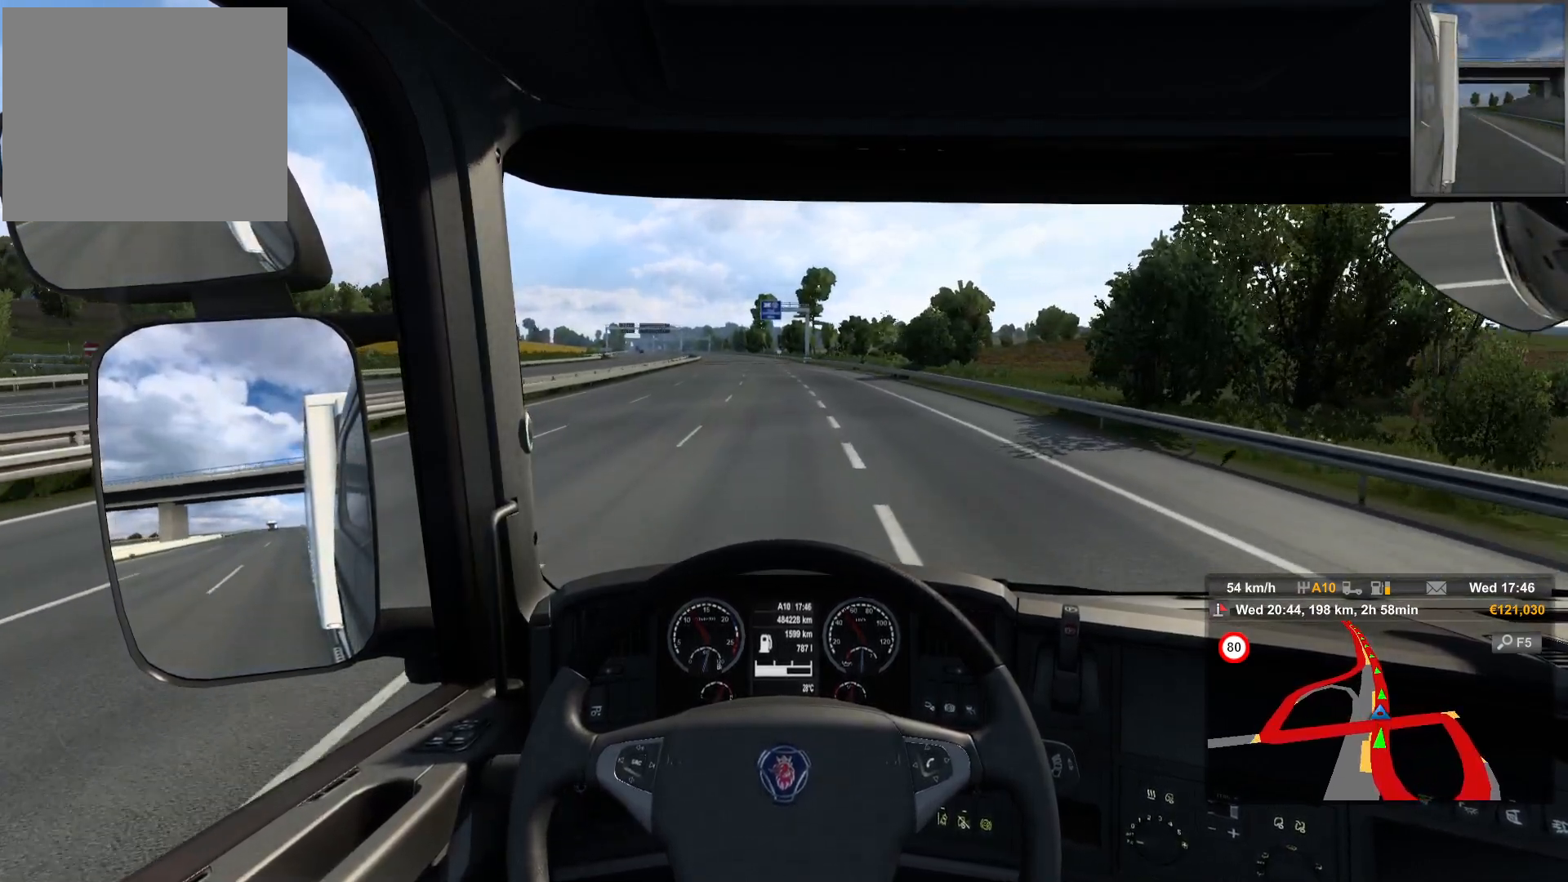
{"buttons": ["R2"], "left_stick": "center", "right_stick": "center", "events": []}
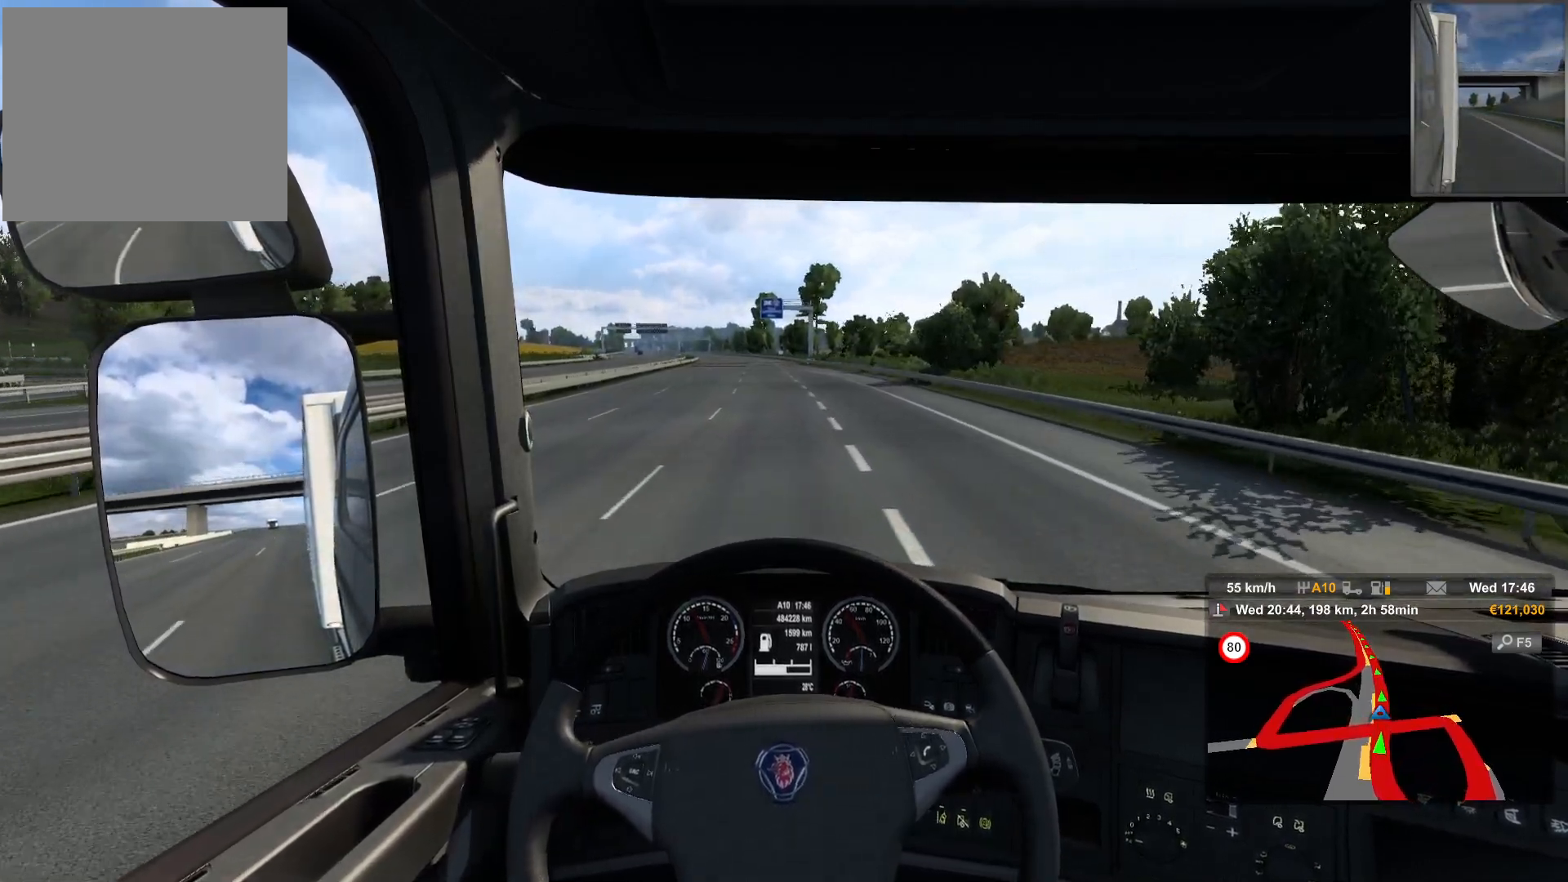
{"buttons": ["R2"], "left_stick": "center", "right_stick": "center", "events": []}
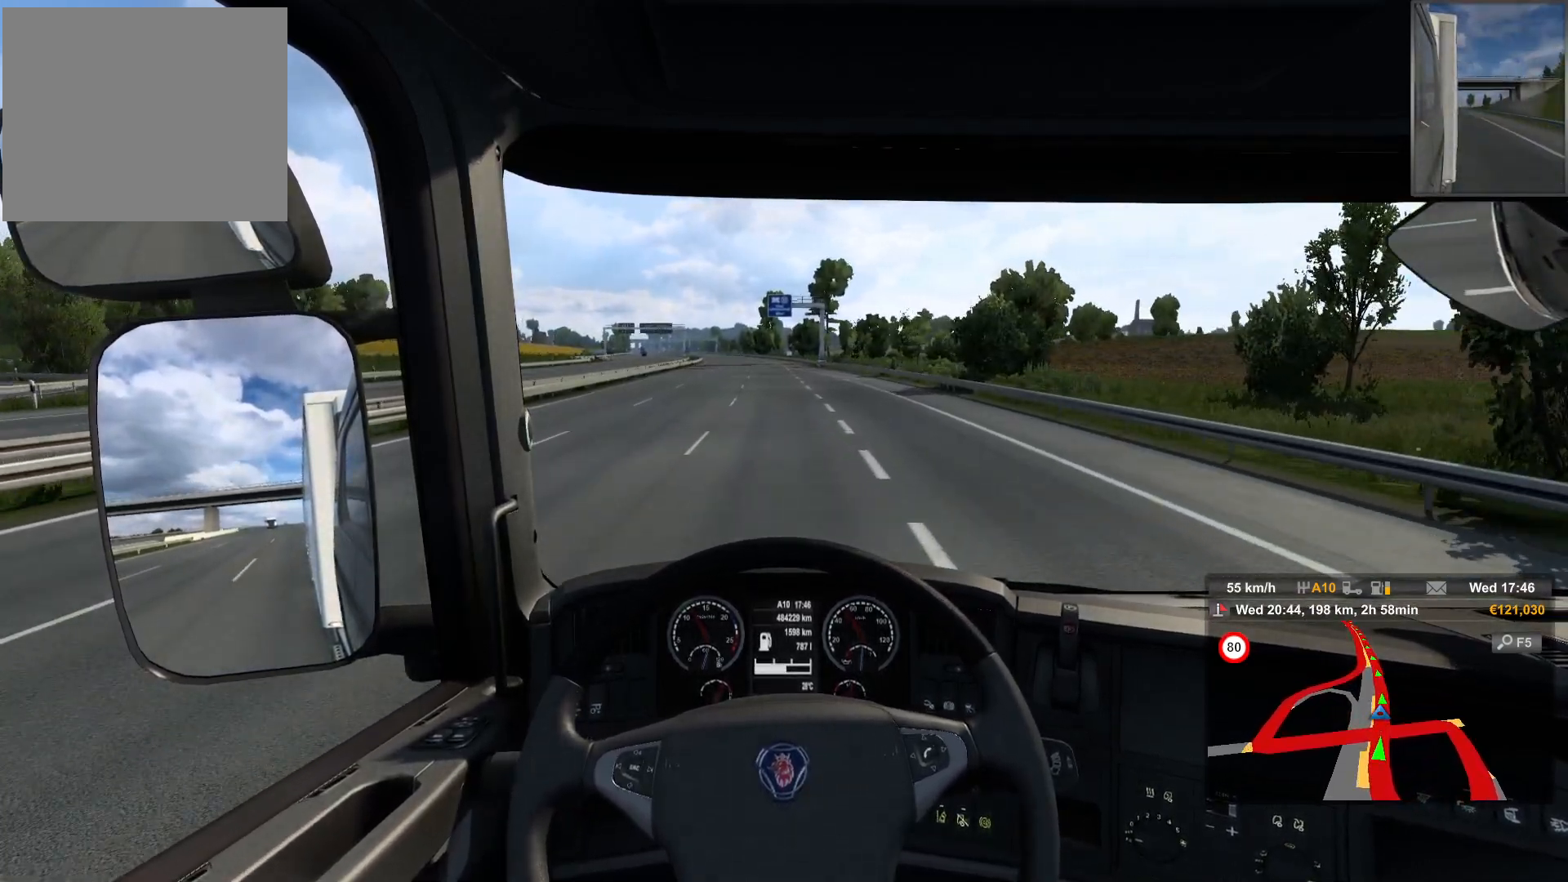
{"buttons": ["R2"], "left_stick": "center", "right_stick": "center", "events": []}
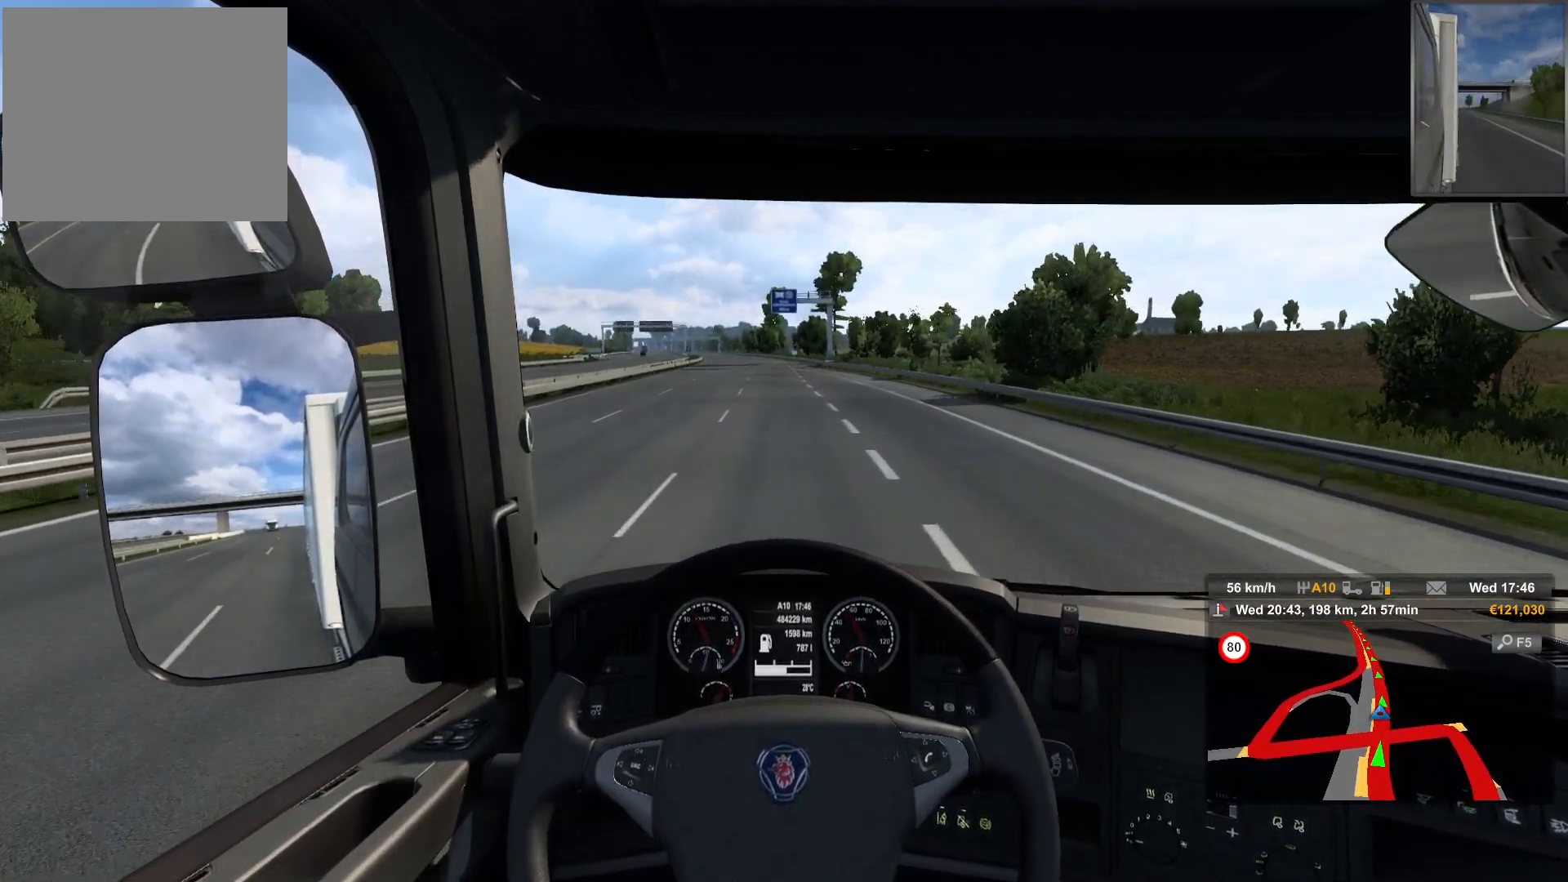
{"buttons": ["R2"], "left_stick": "center", "right_stick": "center", "events": []}
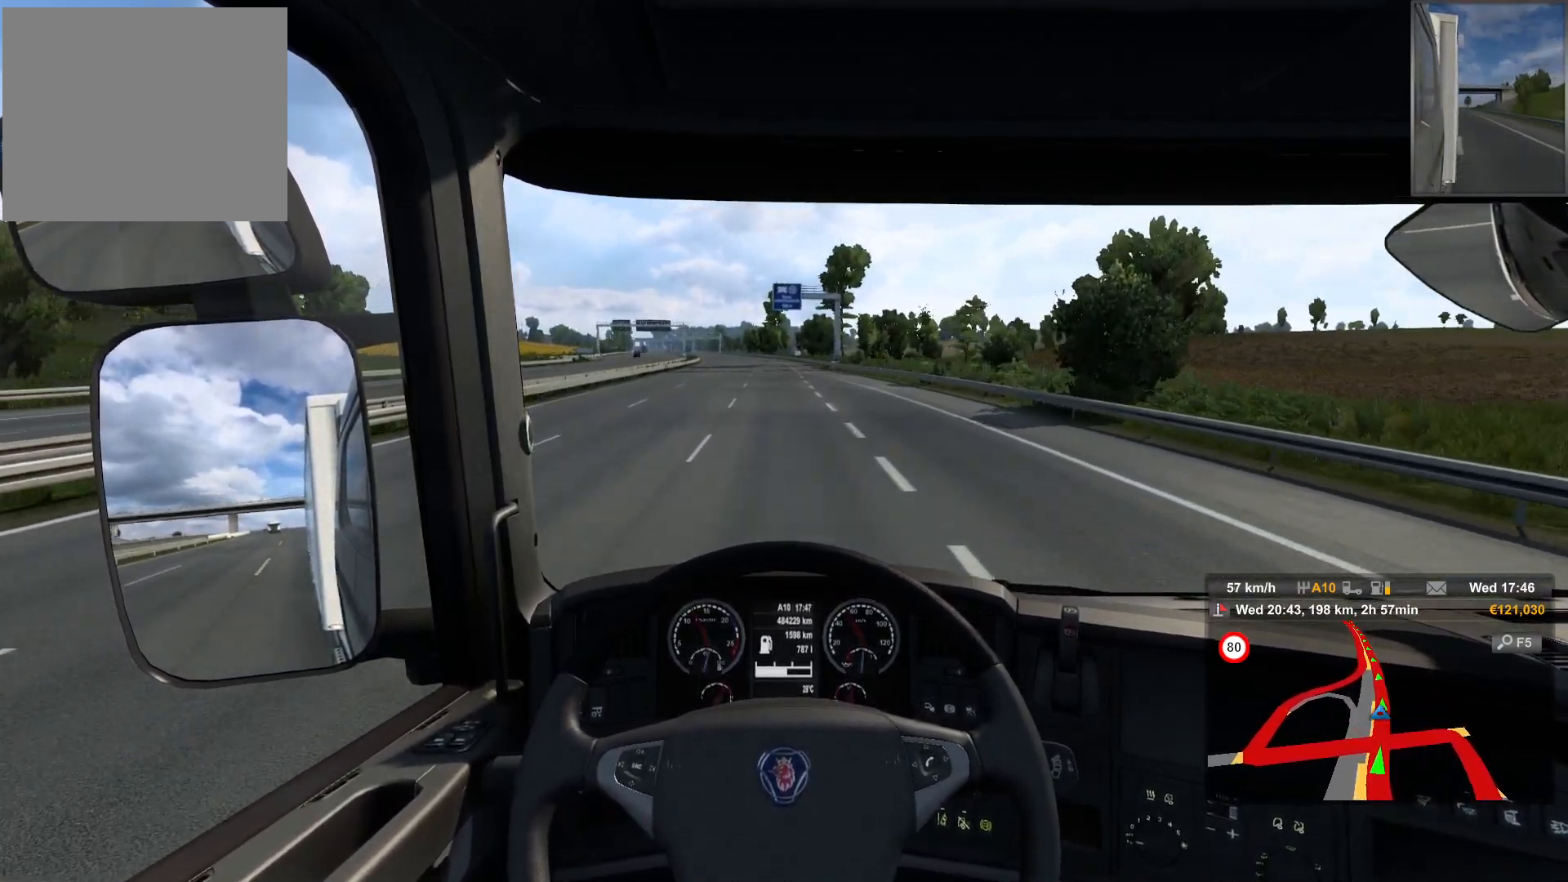
{"buttons": ["R2"], "left_stick": "center", "right_stick": "center", "events": []}
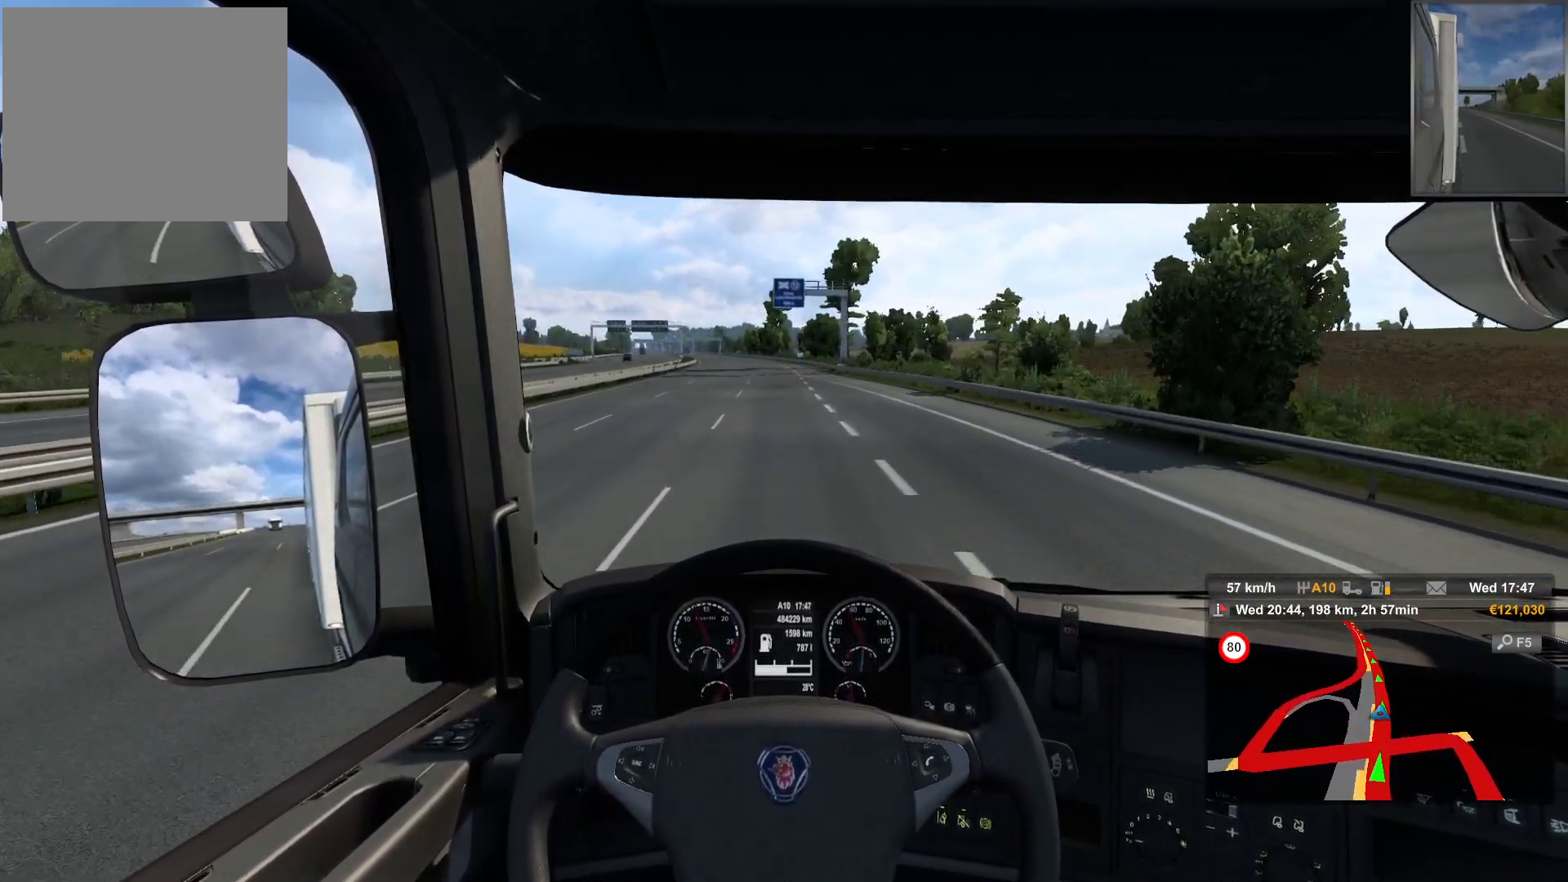
{"buttons": ["R2"], "left_stick": "center", "right_stick": "center", "events": [[67, "left_stick", "left"], [483, "left_stick", "center"]]}
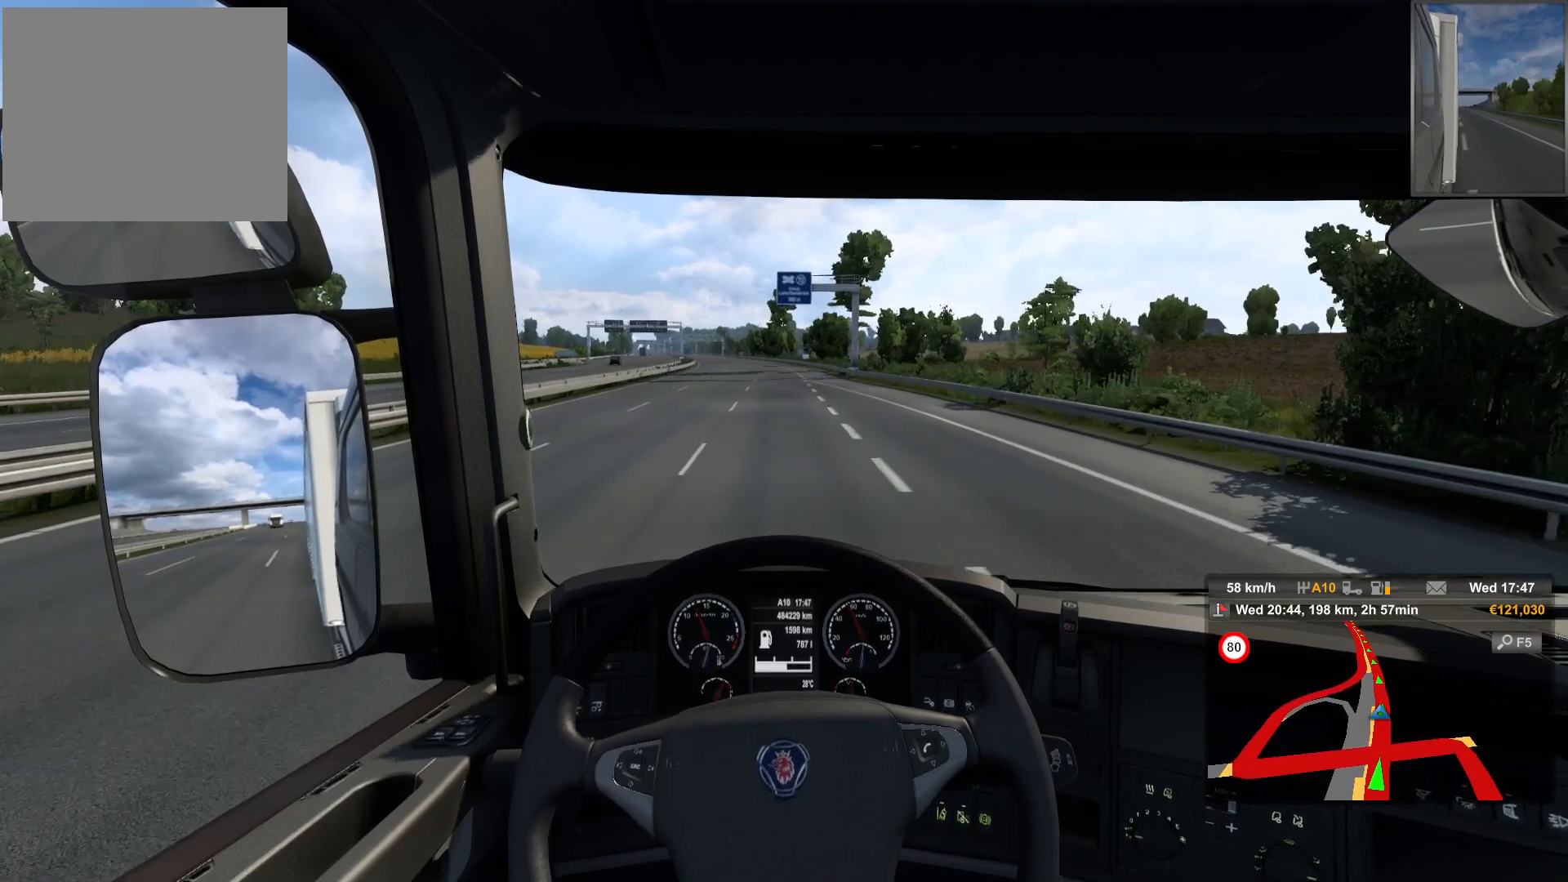
{"buttons": ["R2"], "left_stick": "center", "right_stick": "center", "events": []}
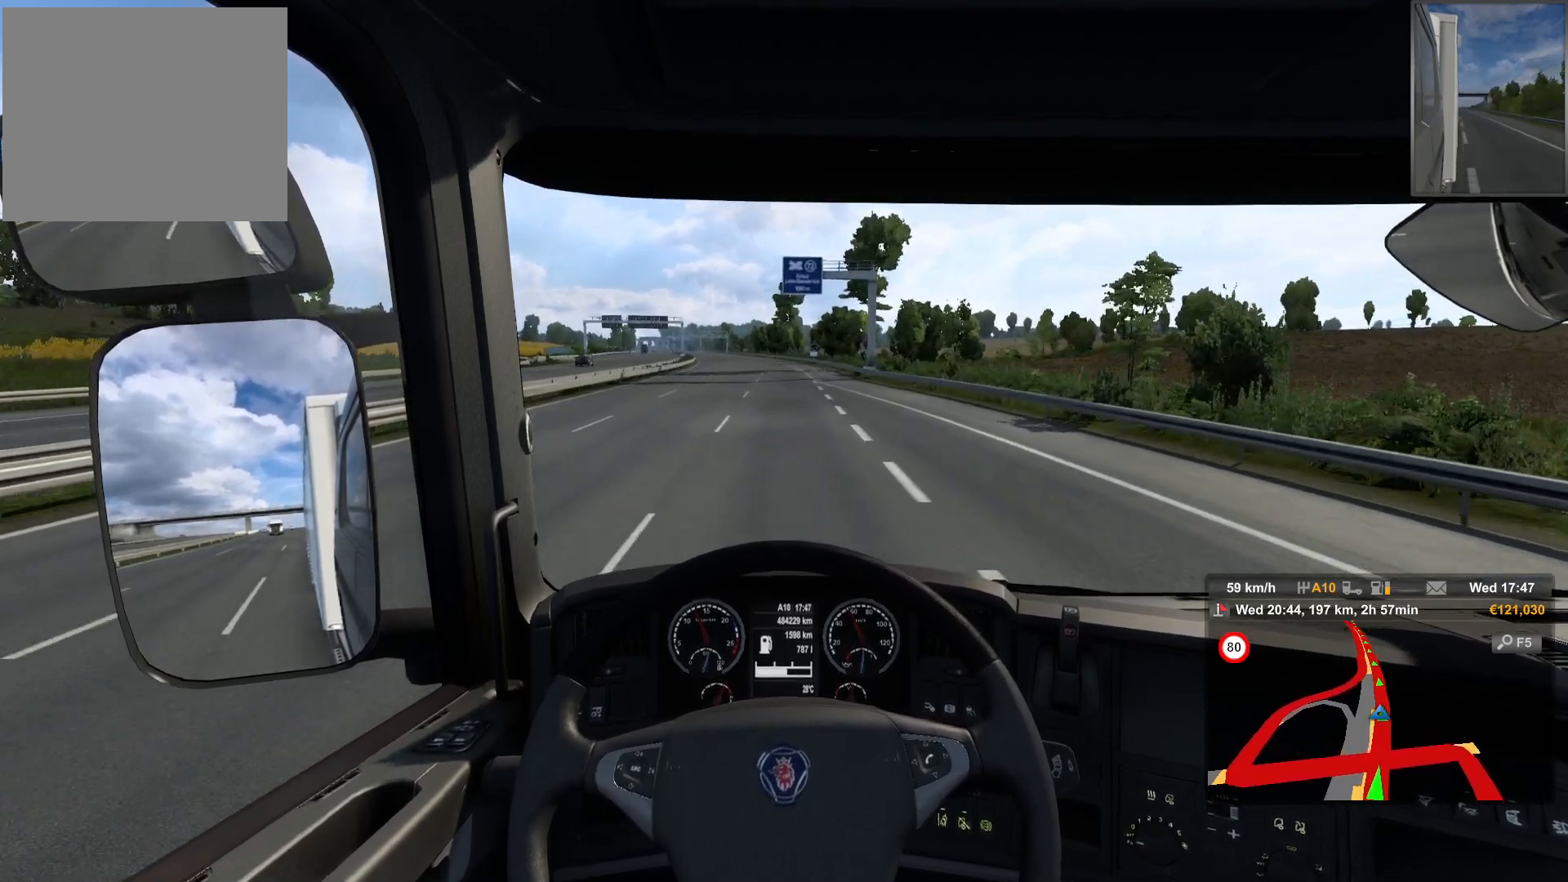
{"buttons": ["R2"], "left_stick": "center", "right_stick": "center", "events": []}
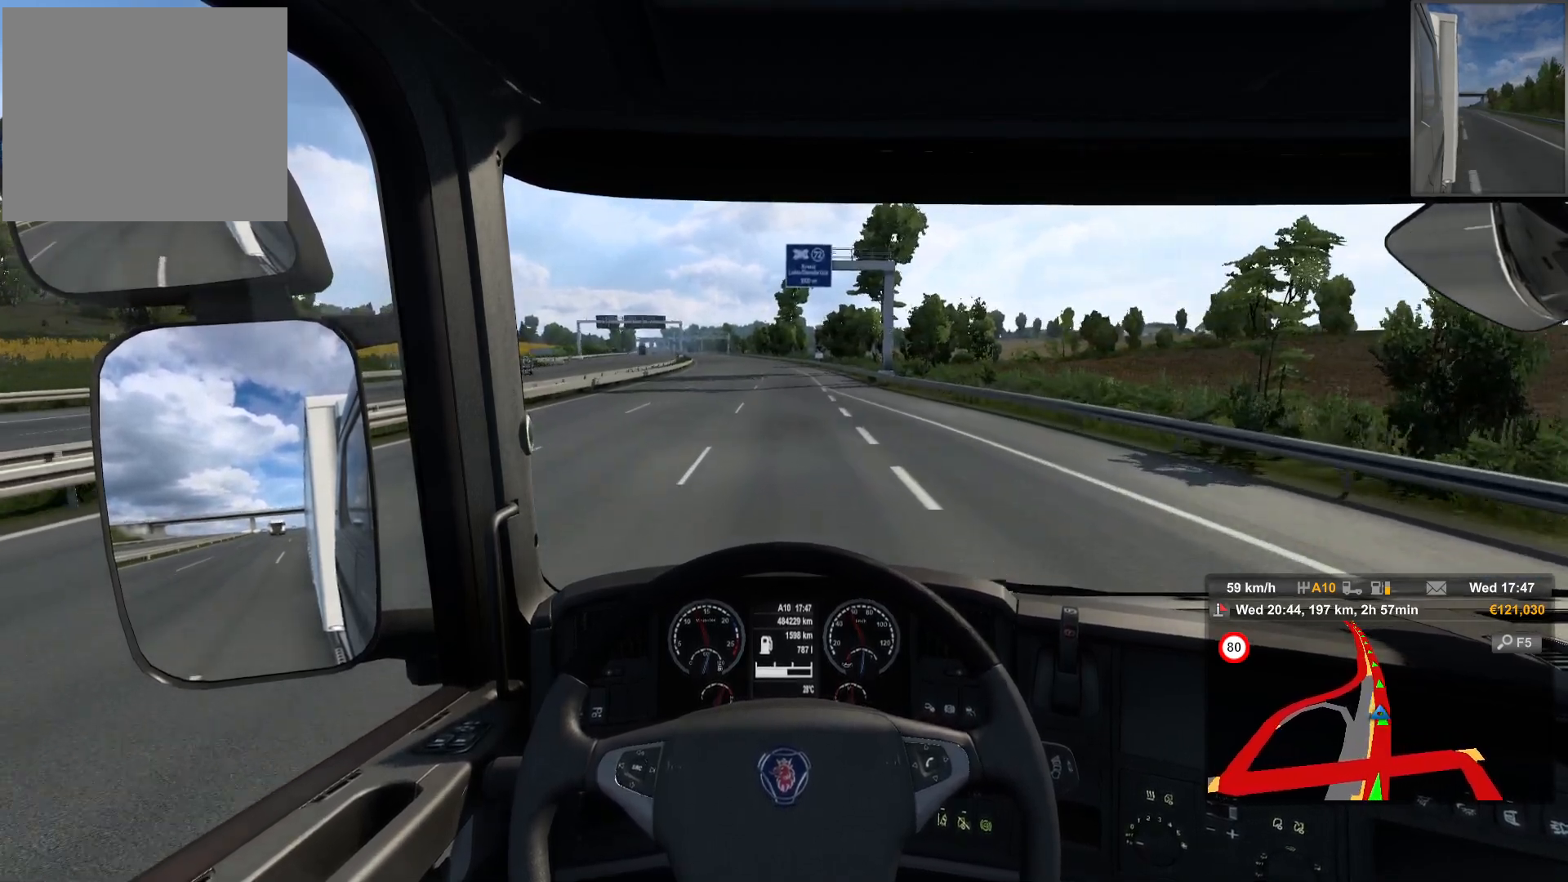
{"buttons": ["R2"], "left_stick": "center", "right_stick": "center", "events": []}
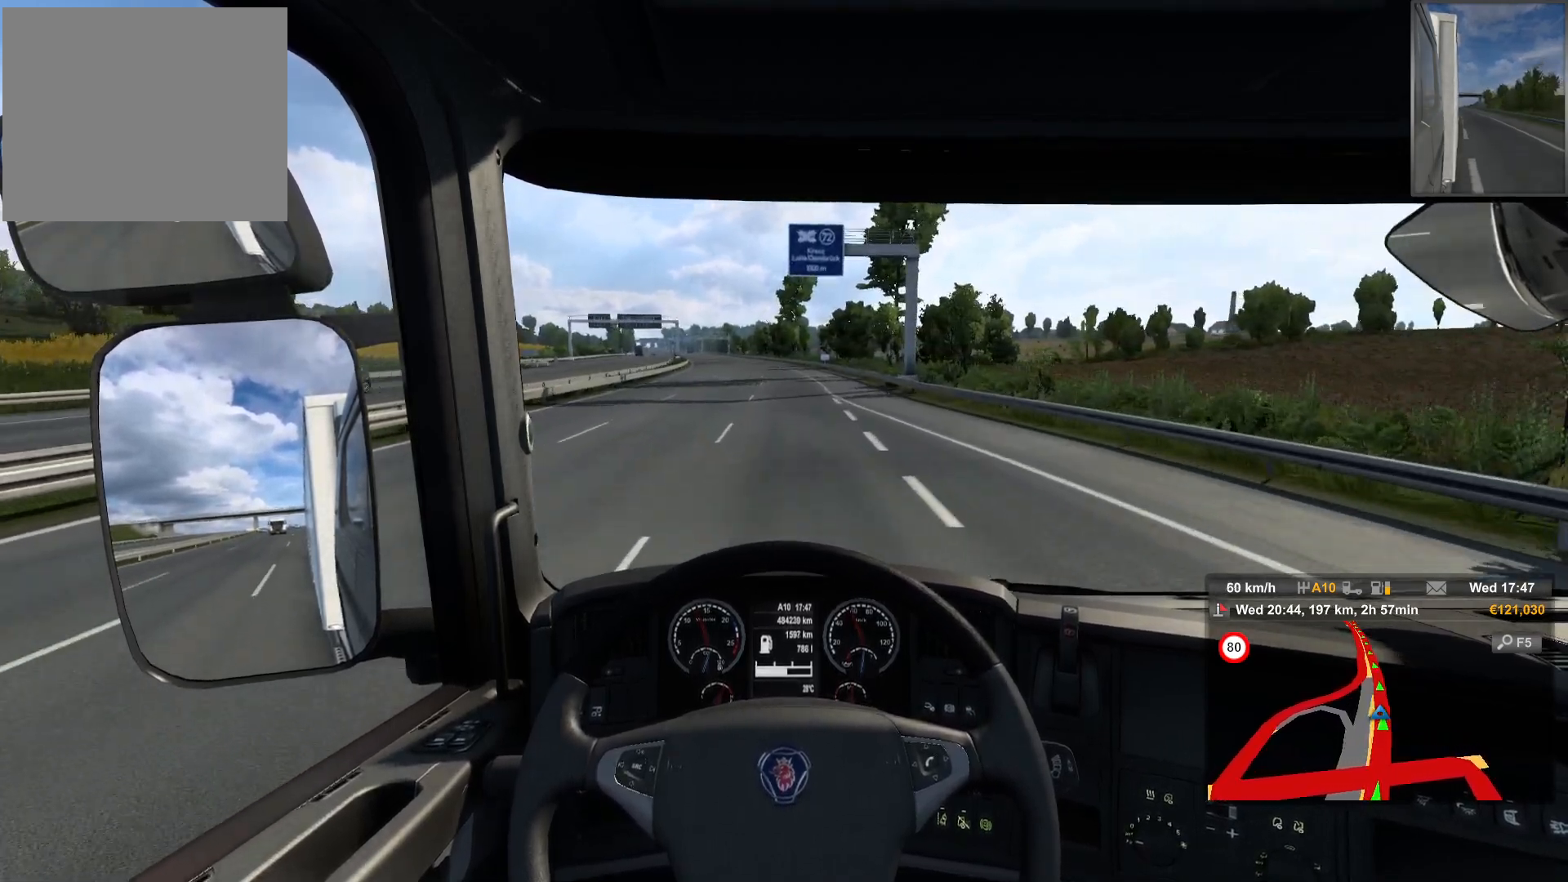
{"buttons": ["R2"], "left_stick": "center", "right_stick": "center", "events": []}
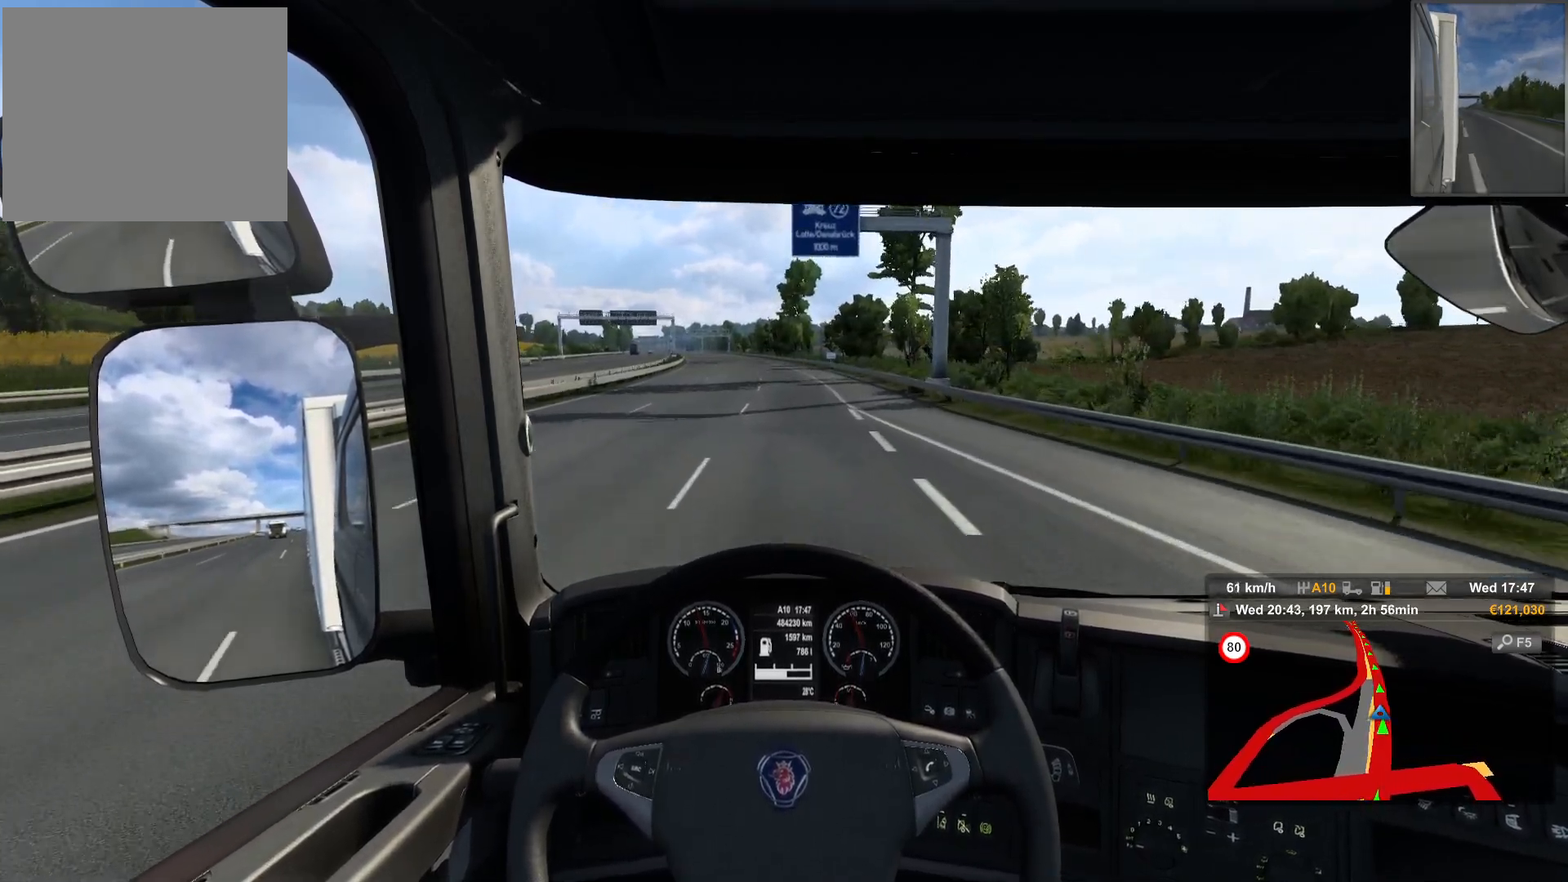
{"buttons": ["R2"], "left_stick": "center", "right_stick": "center", "events": []}
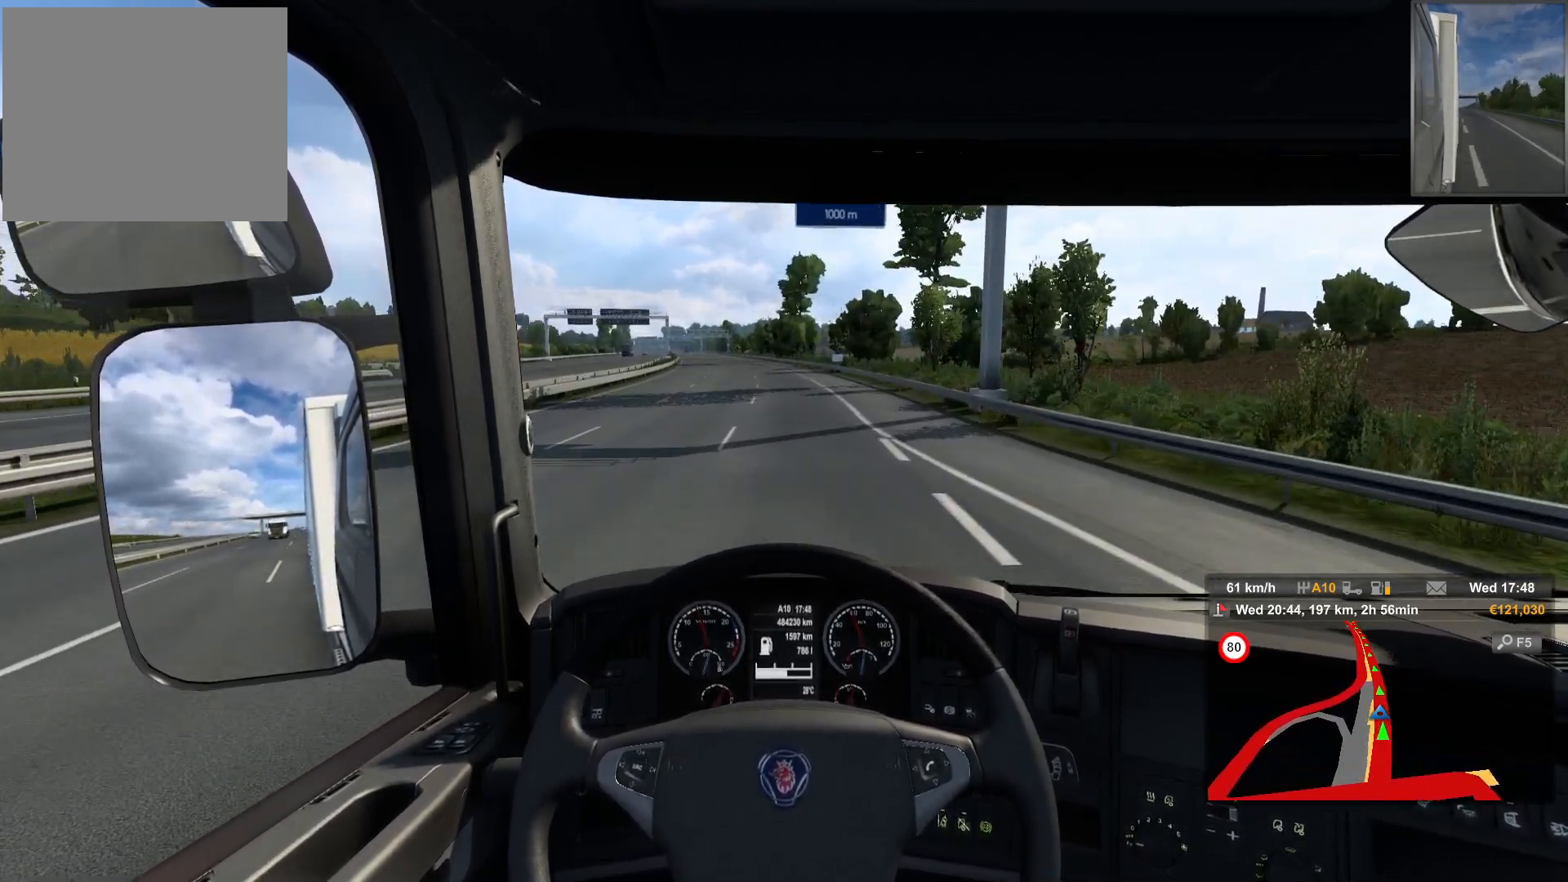
{"buttons": ["R2"], "left_stick": "center", "right_stick": "center", "events": []}
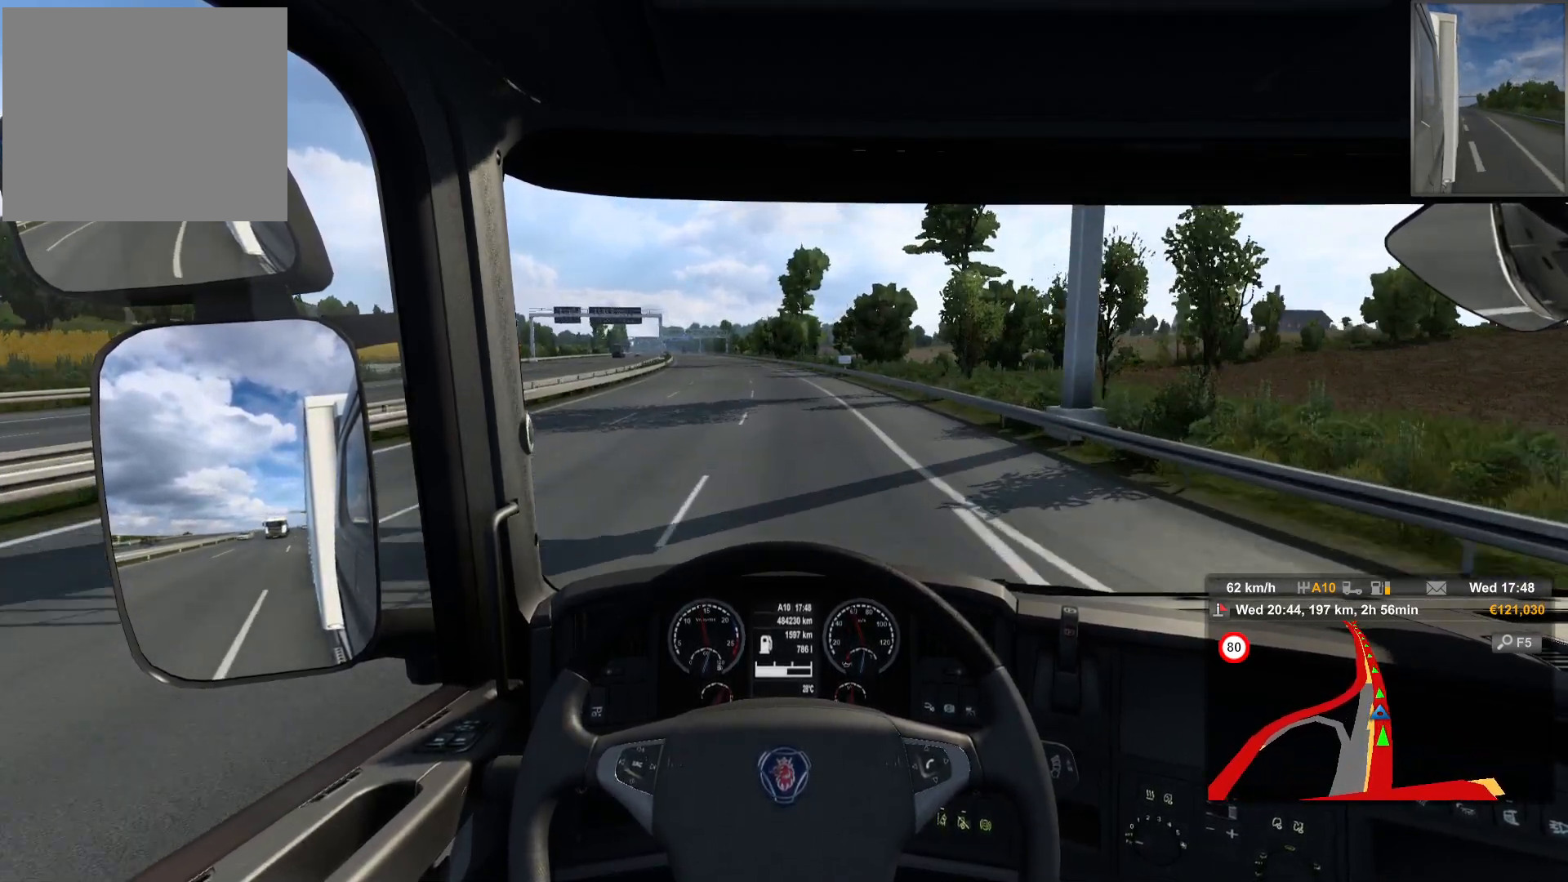
{"buttons": ["R2"], "left_stick": "center", "right_stick": "center", "events": []}
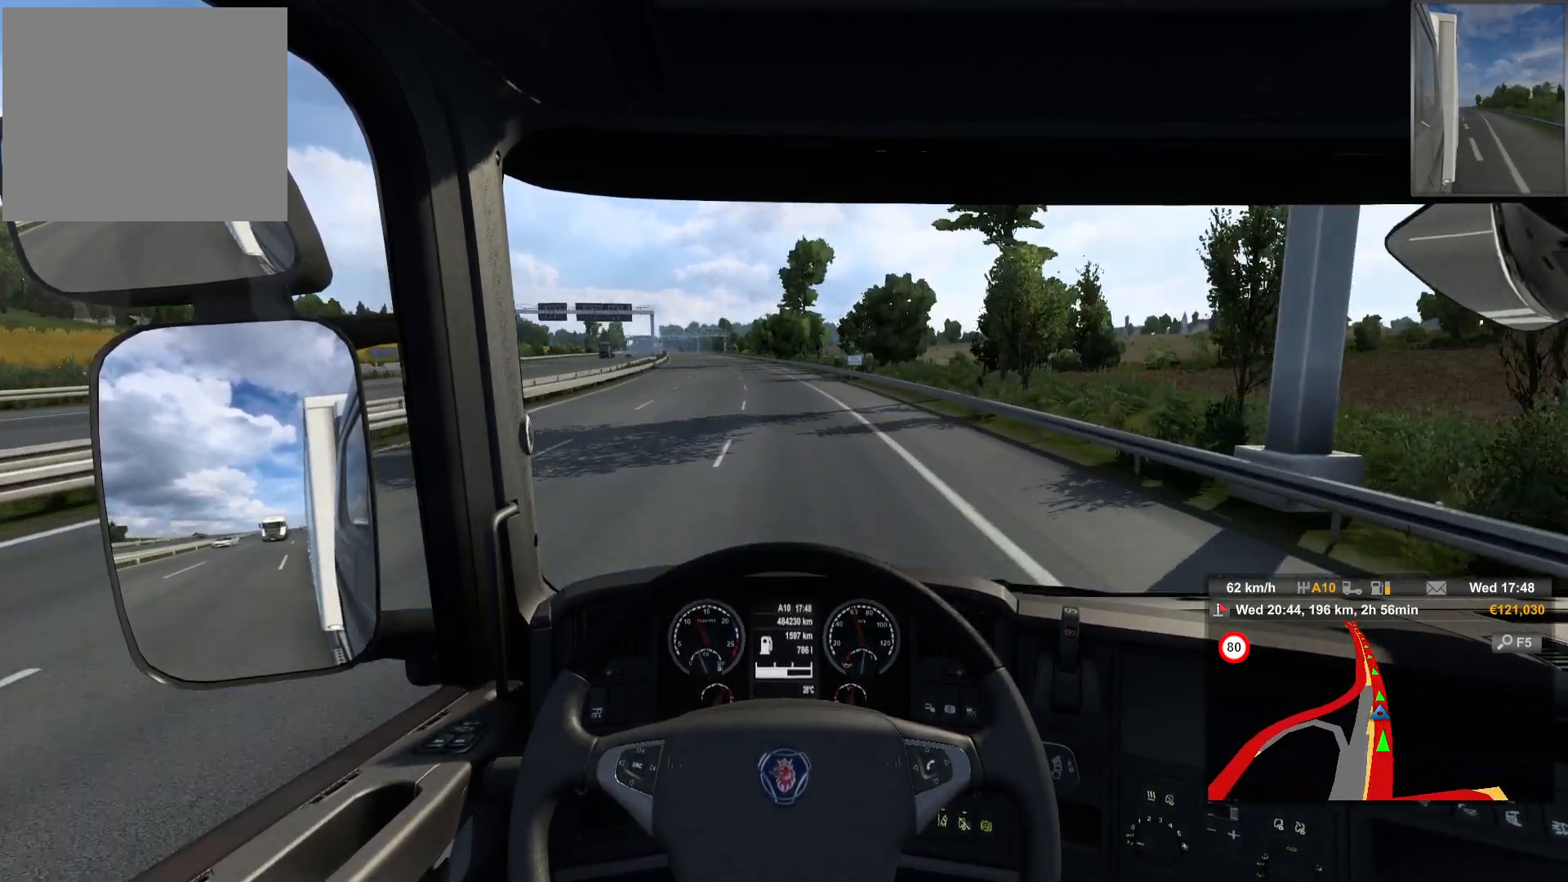
{"buttons": ["R2"], "left_stick": "center", "right_stick": "center", "events": []}
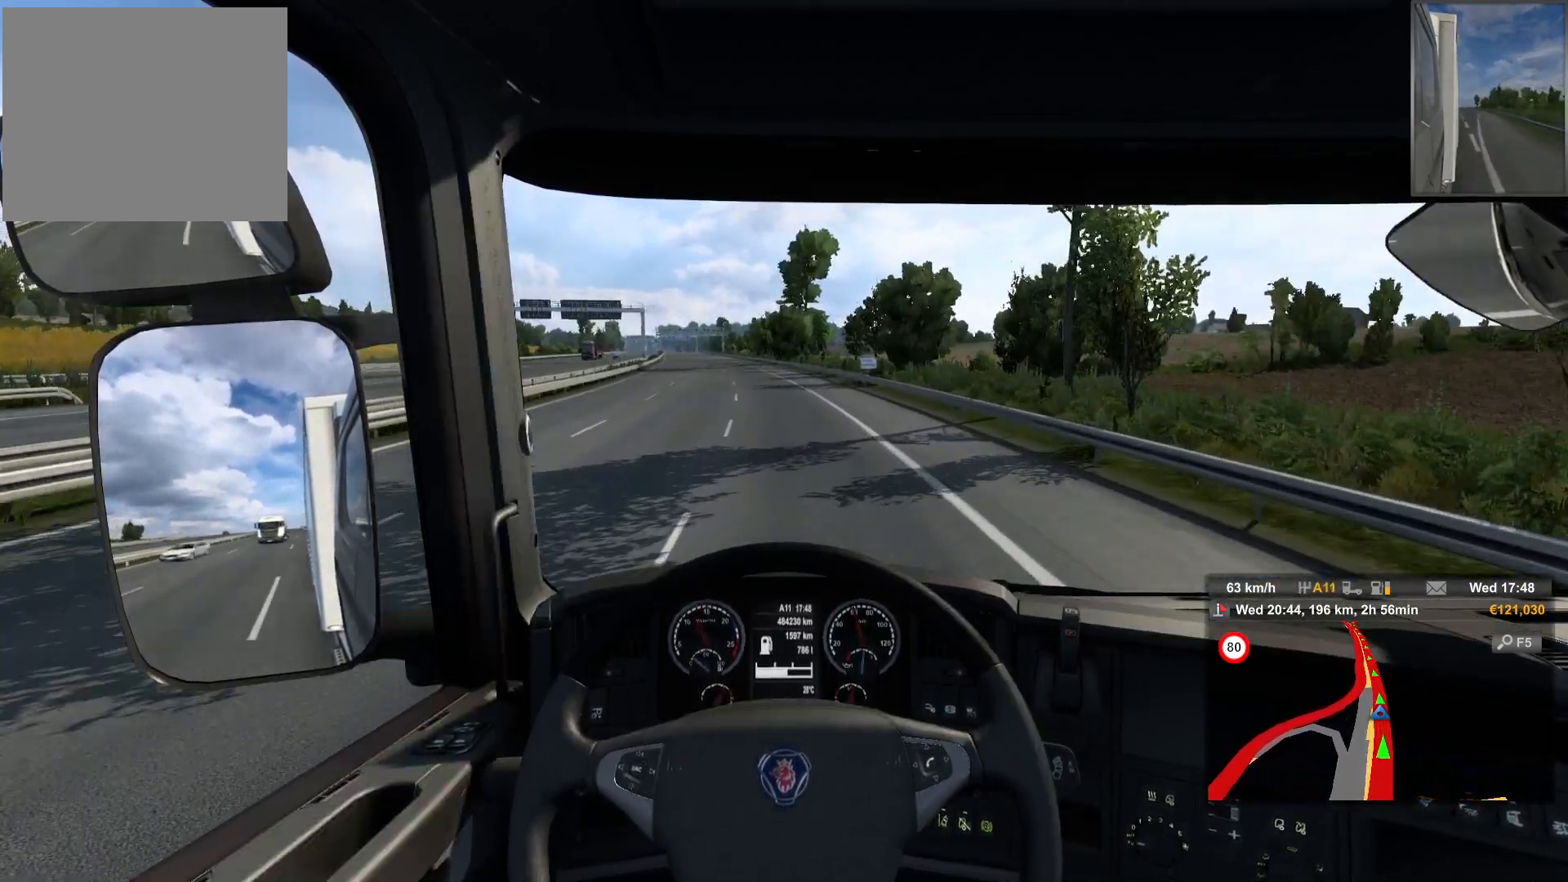
{"buttons": ["R2"], "left_stick": "center", "right_stick": "center", "events": [[133, "left_stick", "left"], [383, "left_stick", "center"]]}
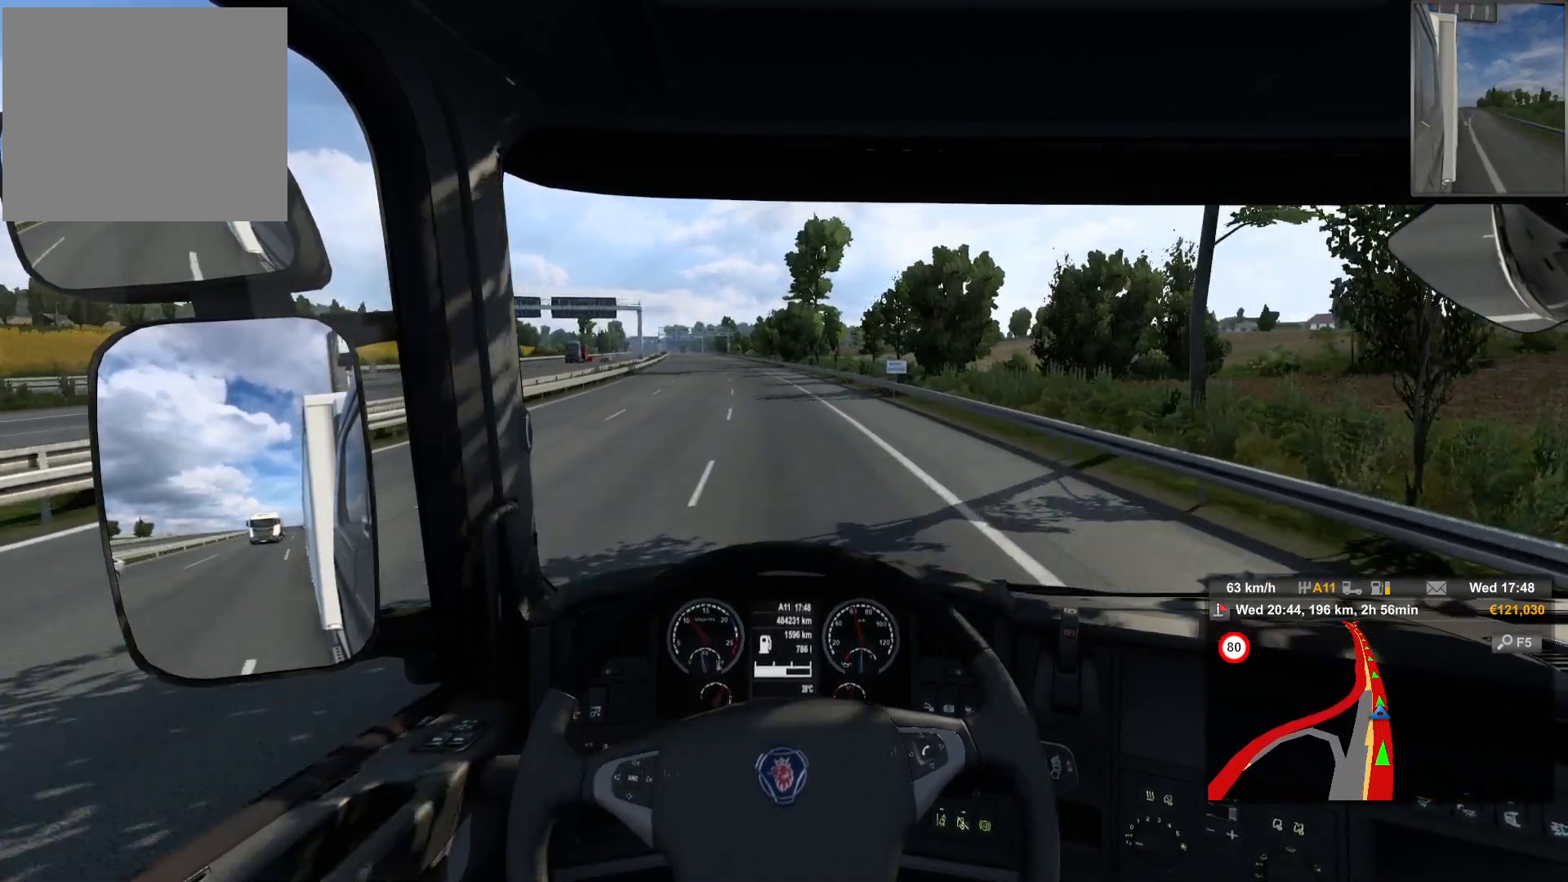
{"buttons": ["R2"], "left_stick": "center", "right_stick": "center", "events": []}
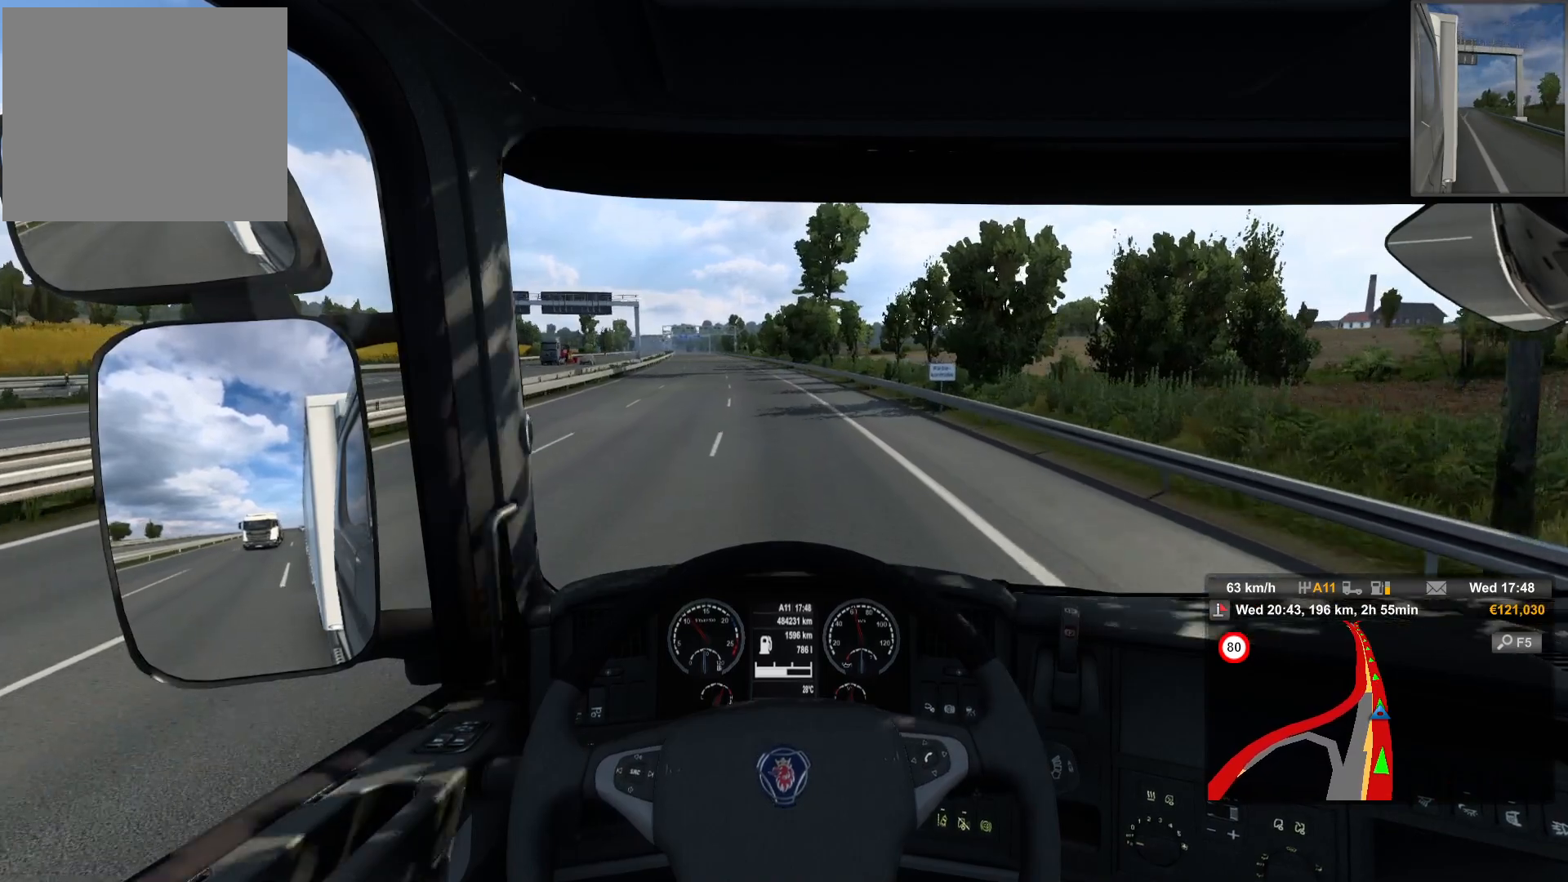
{"buttons": ["R2"], "left_stick": "center", "right_stick": "center", "events": [[67, "left_stick", "left"], [283, "left_stick", "center"]]}
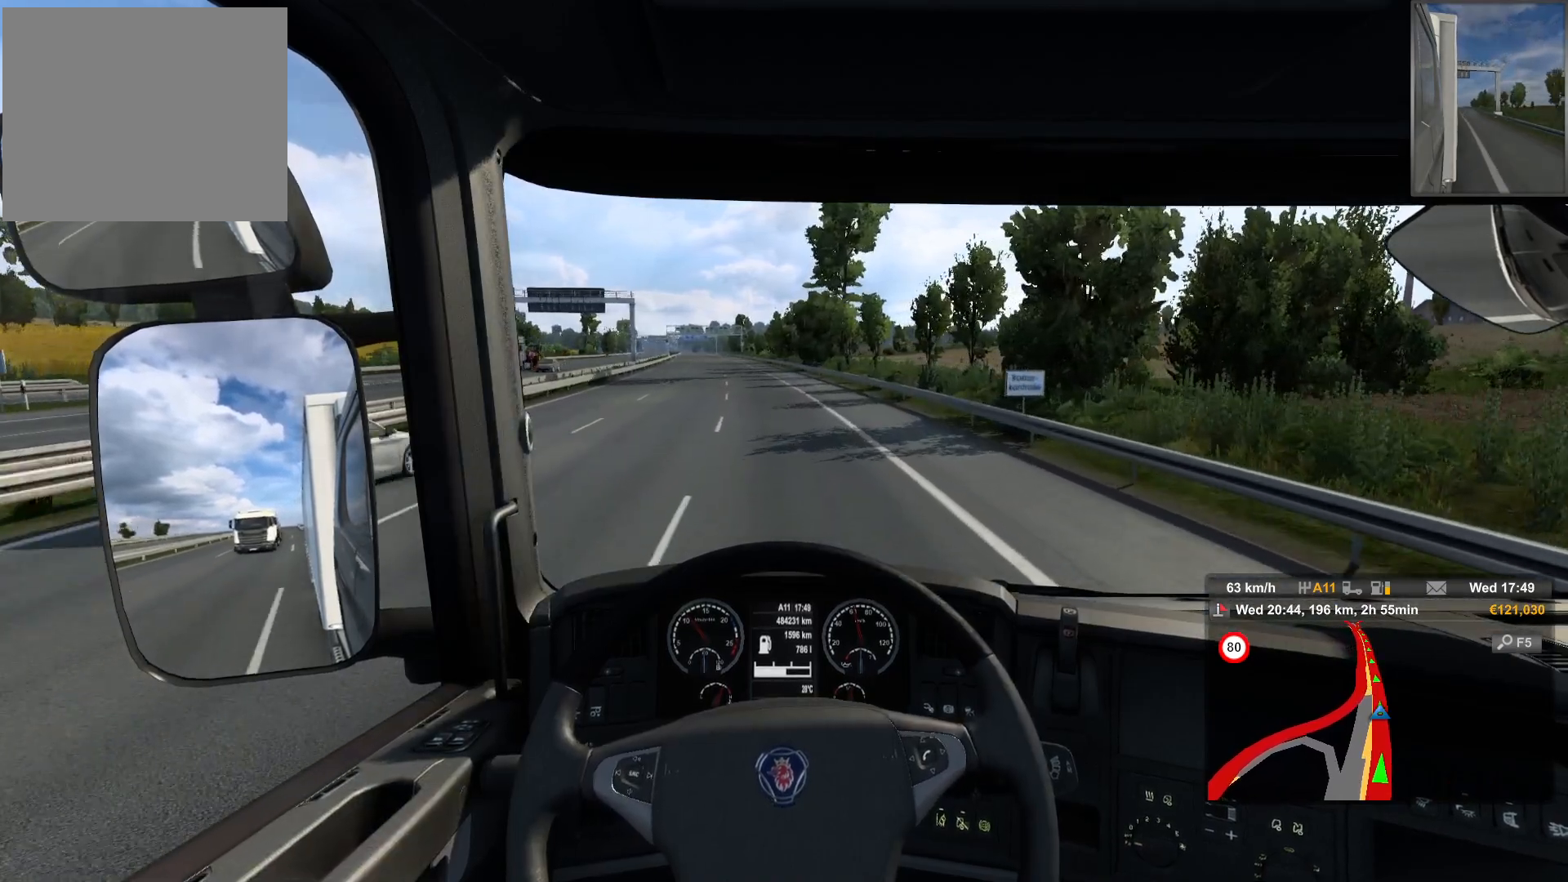
{"buttons": ["R2"], "left_stick": "left", "right_stick": "center", "events": [[333, "left_stick", "left"]]}
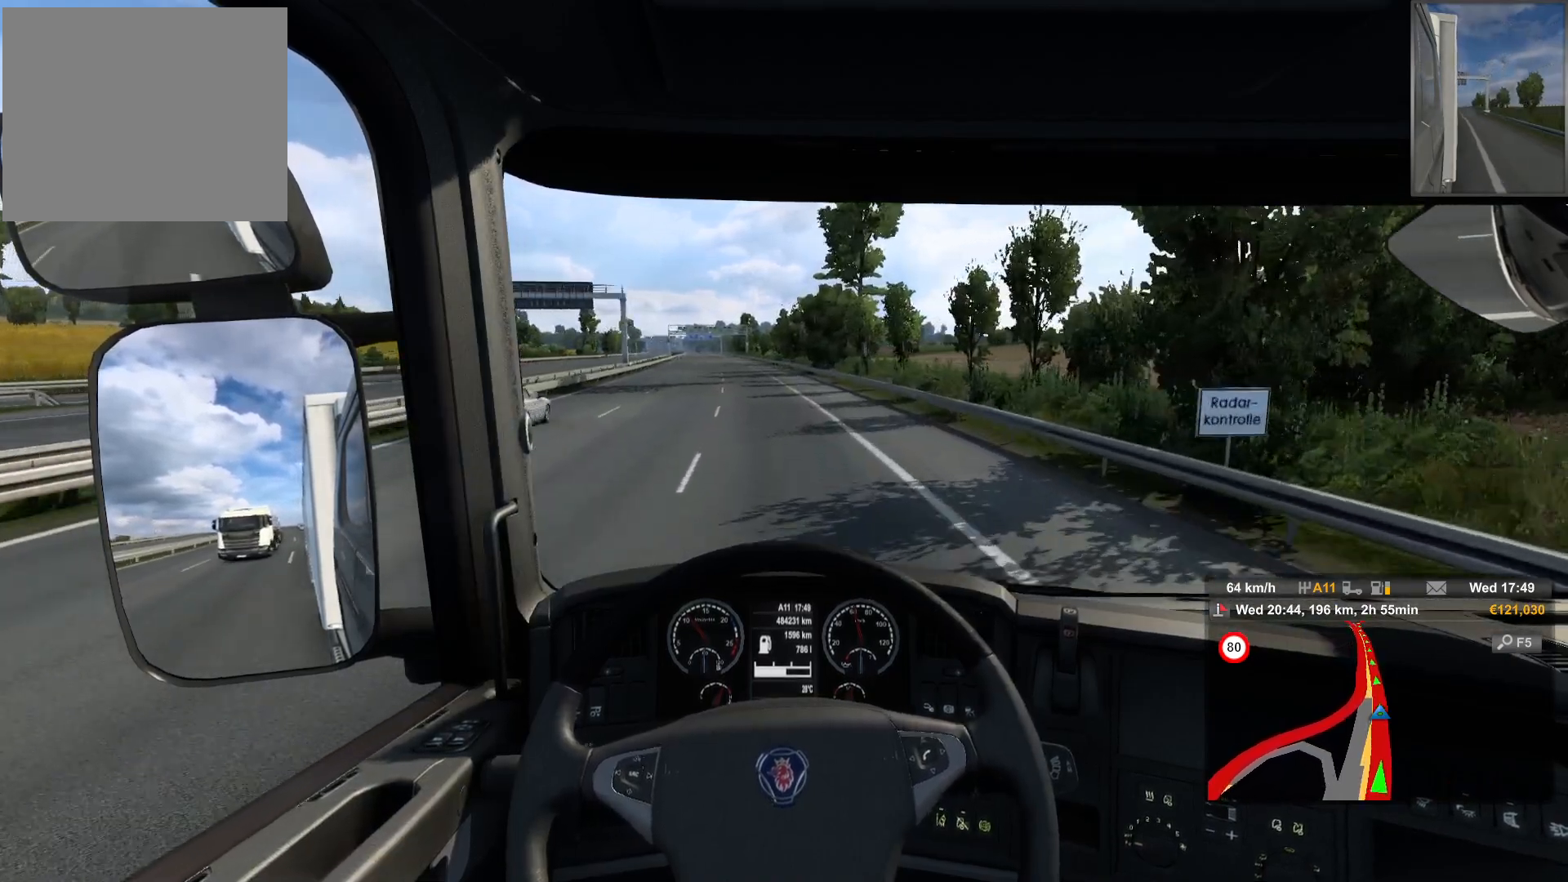
{"buttons": ["R2"], "left_stick": "center", "right_stick": "center", "events": [[250, "left_stick", "center"]]}